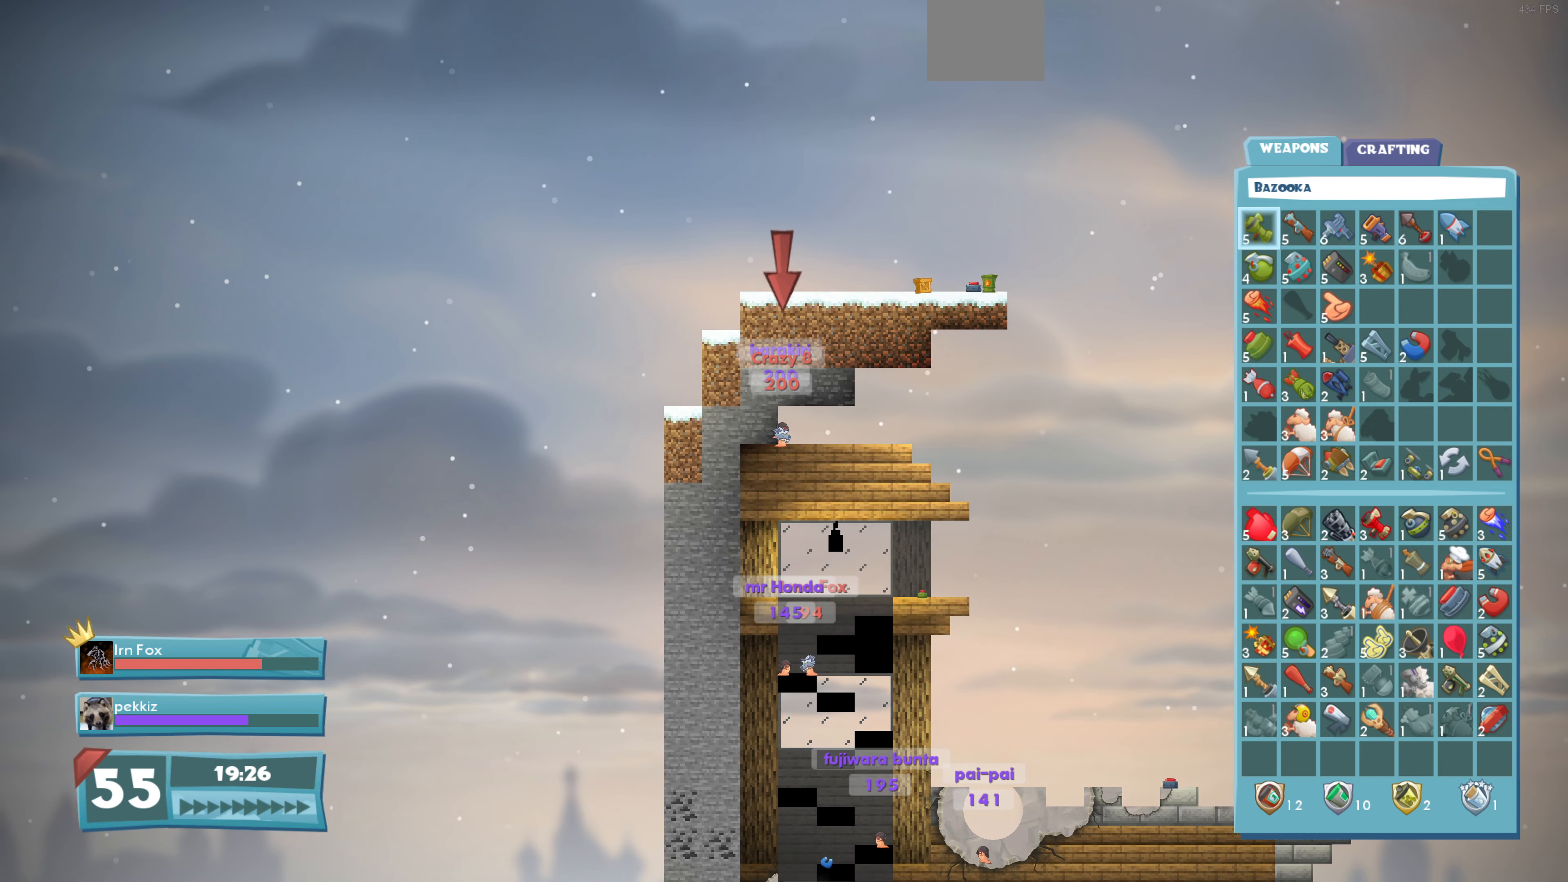
Gameplay with a controller (PlayStation layout); each line is a JSON object with the inputs held at the frame after it. "events" lists button and stick changes between this image and that frame as [ms after this image, input, new state], when the widget could be followed in between.
{"buttons": [], "left_stick": "center", "right_stick": "center", "events": [[267, "DPAD_DOWN", "down"], [400, "DPAD_DOWN", "up"]]}
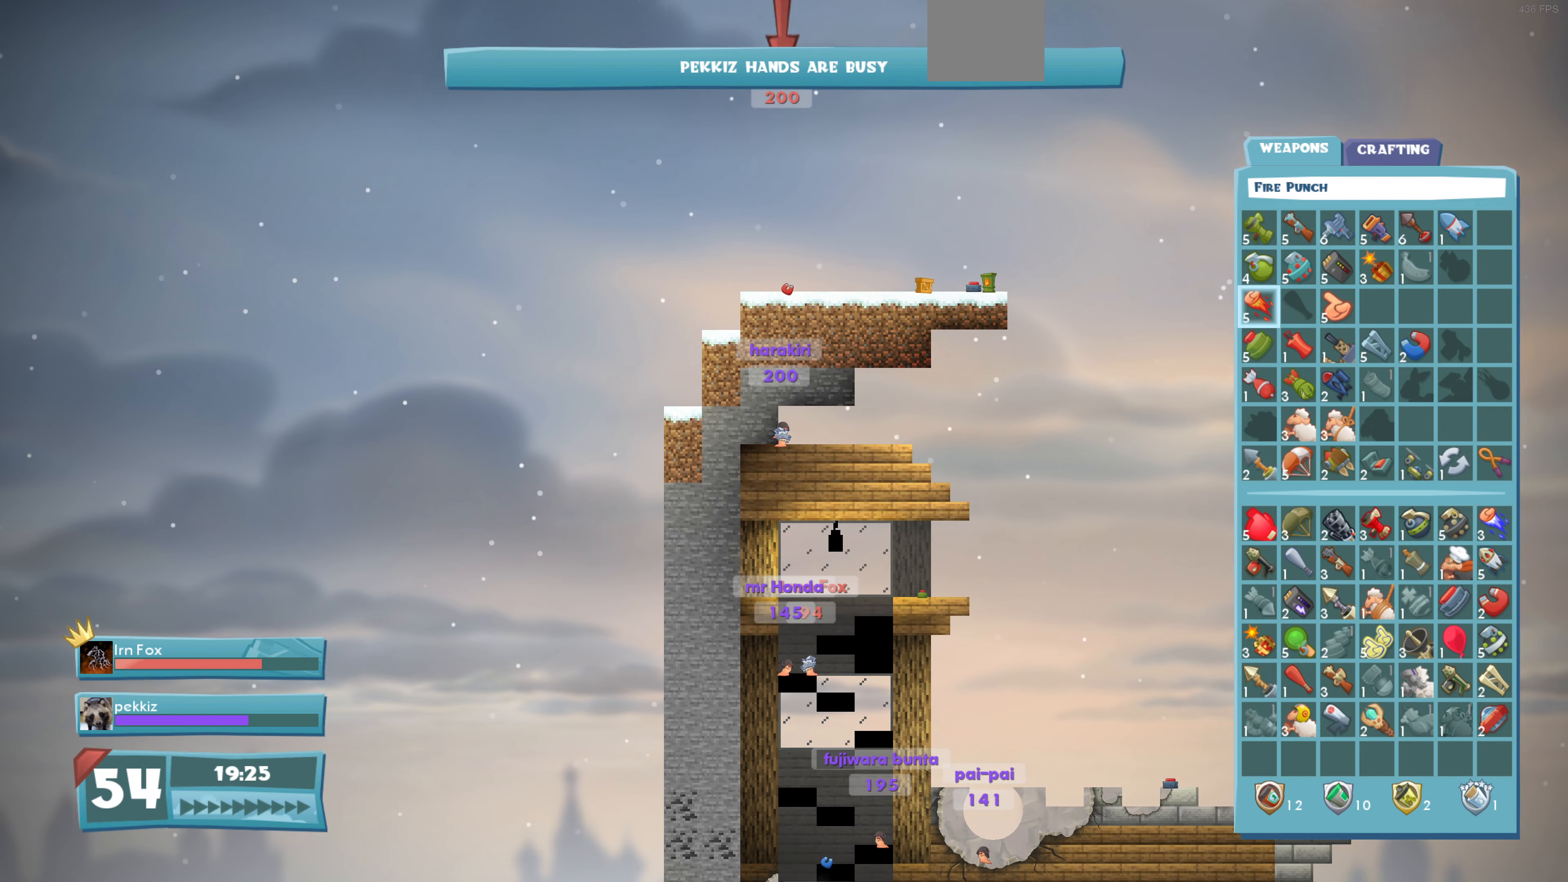
{"buttons": [], "left_stick": "center", "right_stick": "center", "events": [[34, "DPAD_DOWN", "down"], [134, "DPAD_DOWN", "up"], [267, "DPAD_DOWN", "down"], [367, "DPAD_DOWN", "up"]]}
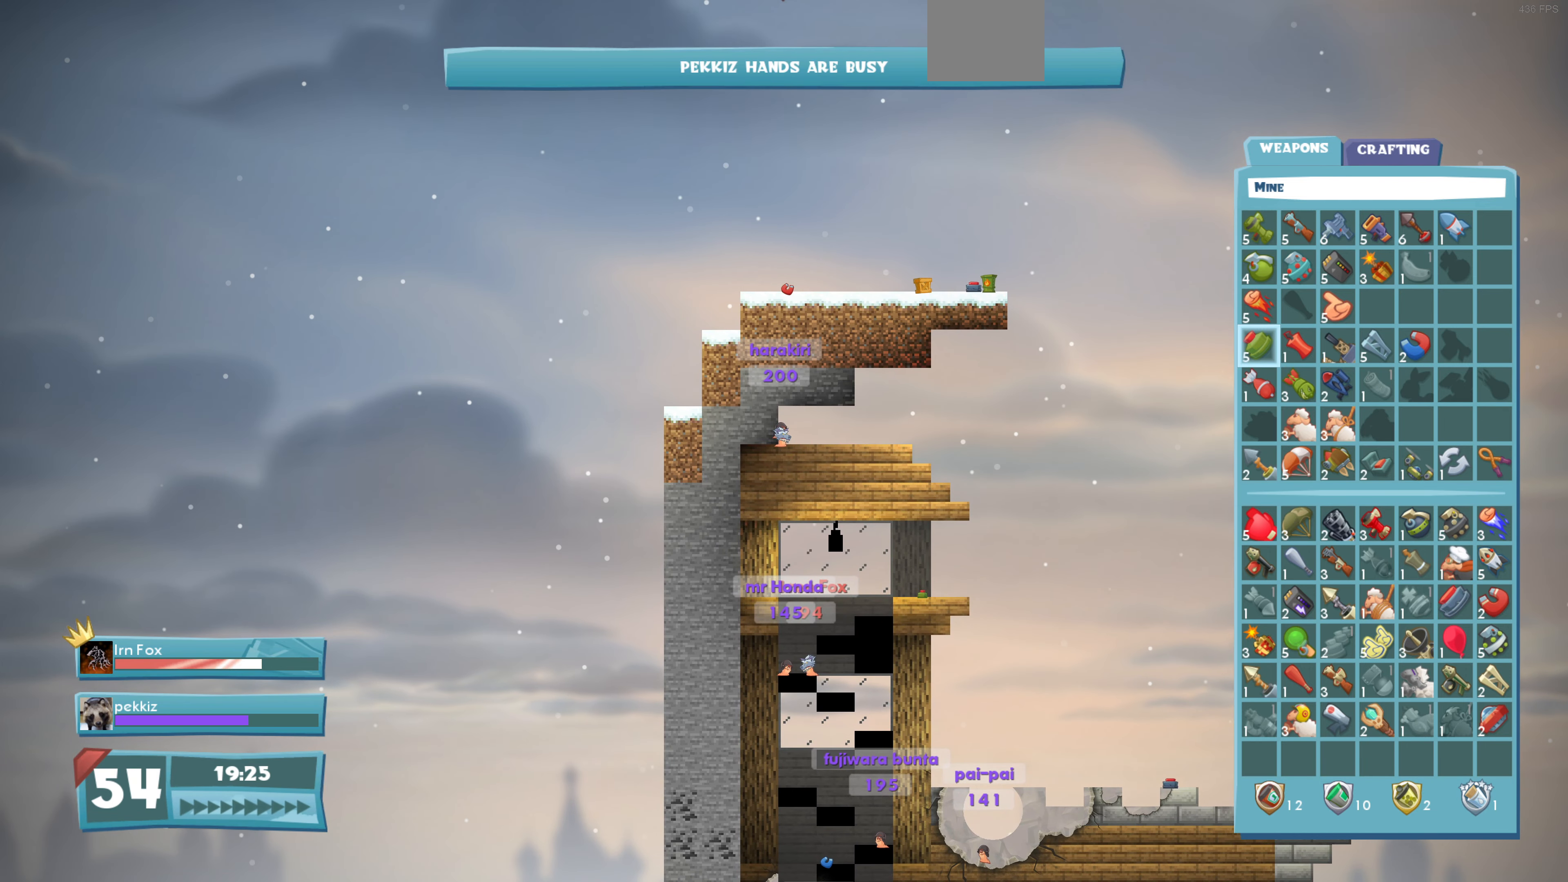
{"buttons": [], "left_stick": "center", "right_stick": "center", "events": []}
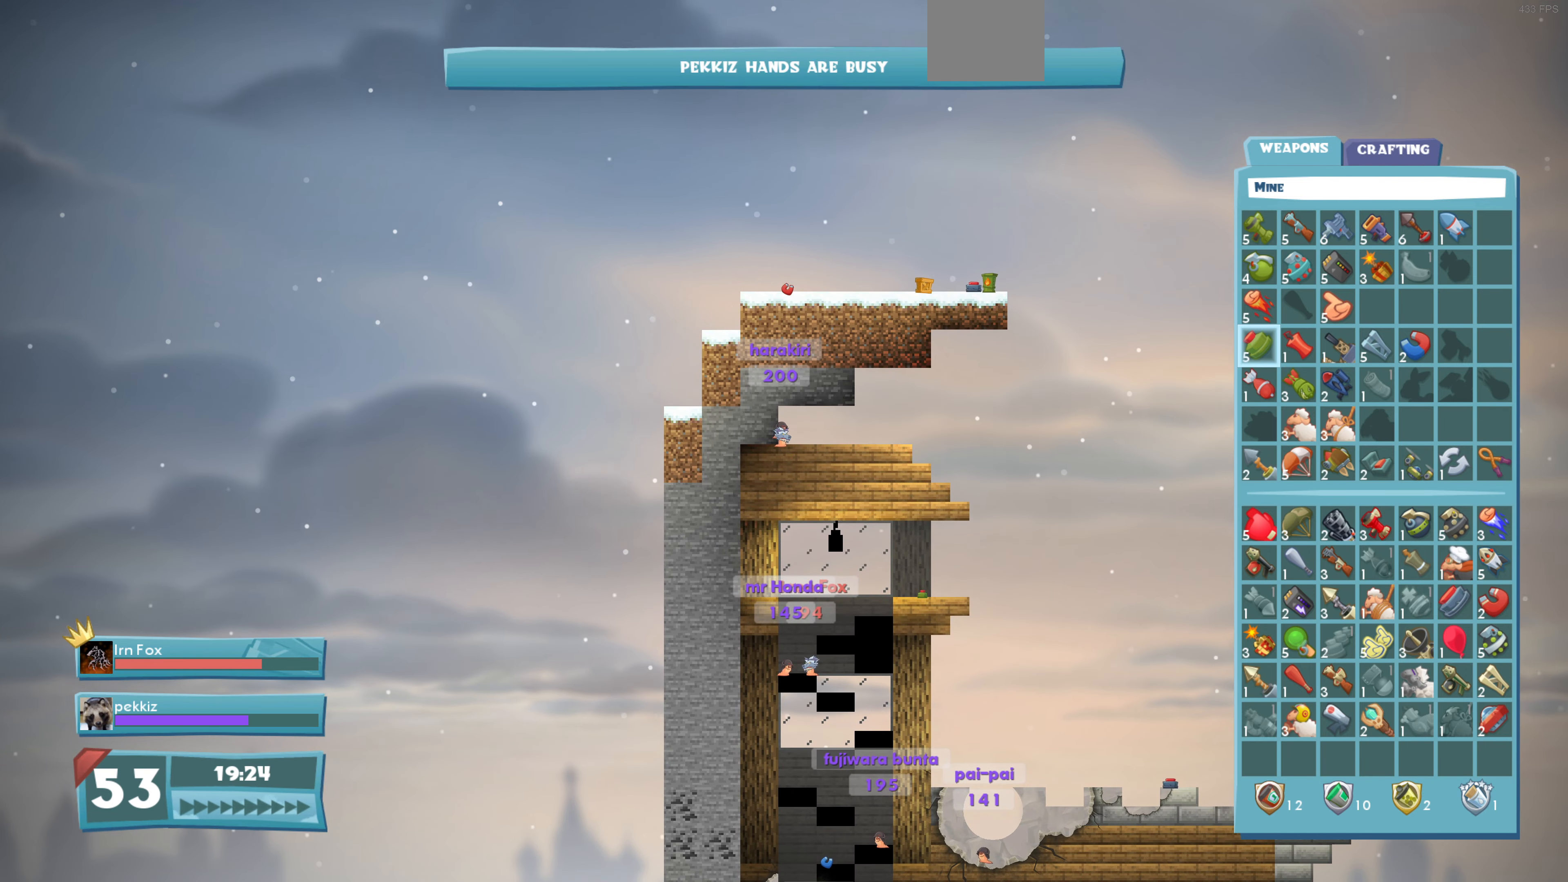
{"buttons": [], "left_stick": "center", "right_stick": "center", "events": []}
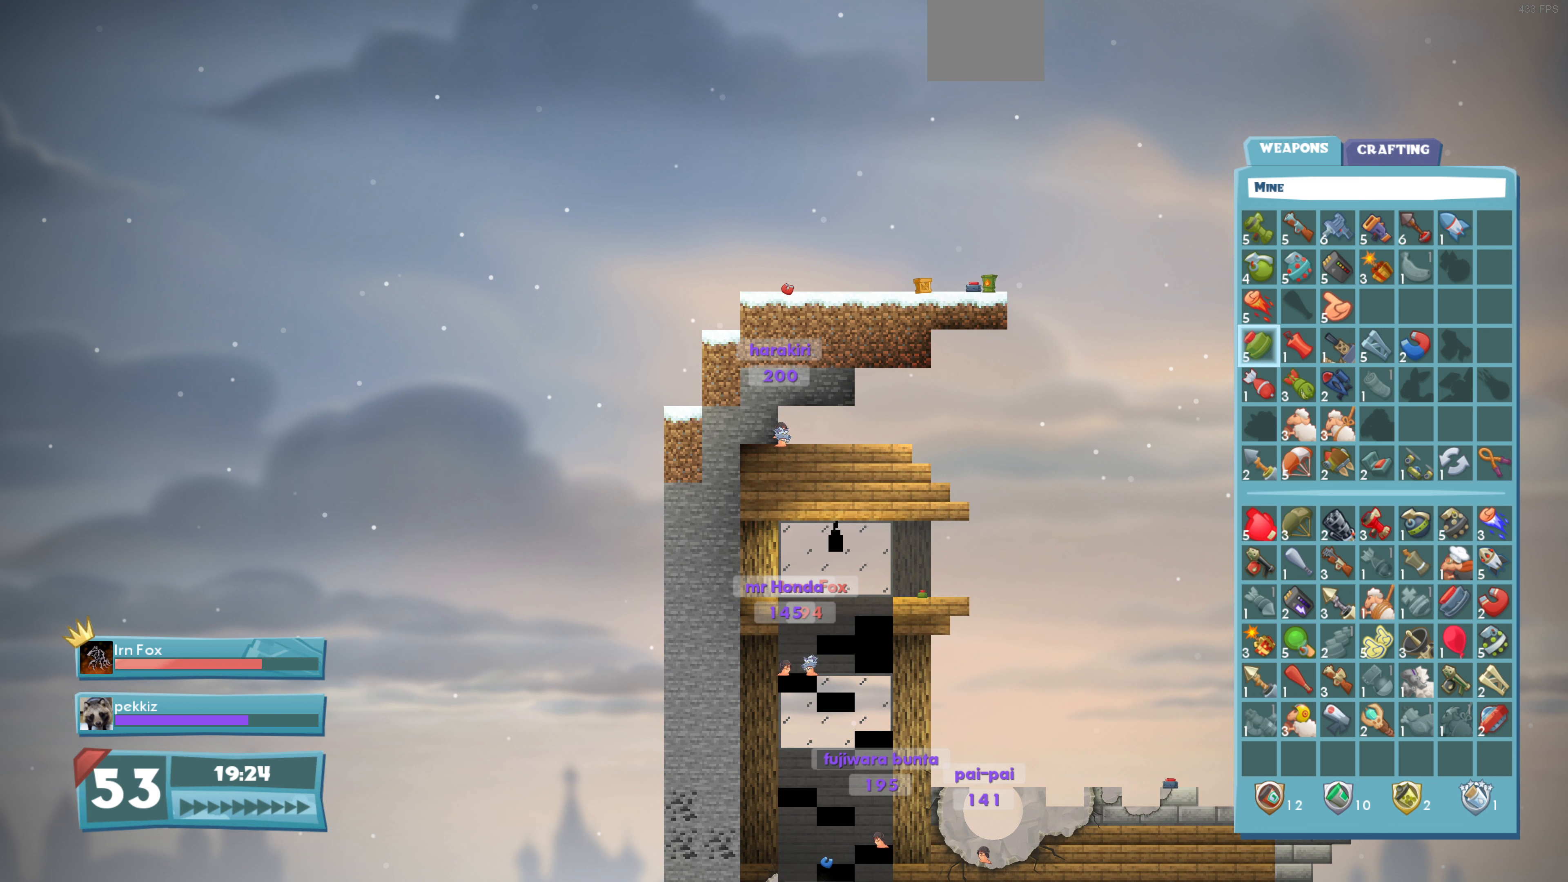
{"buttons": [], "left_stick": "center", "right_stick": "center", "events": []}
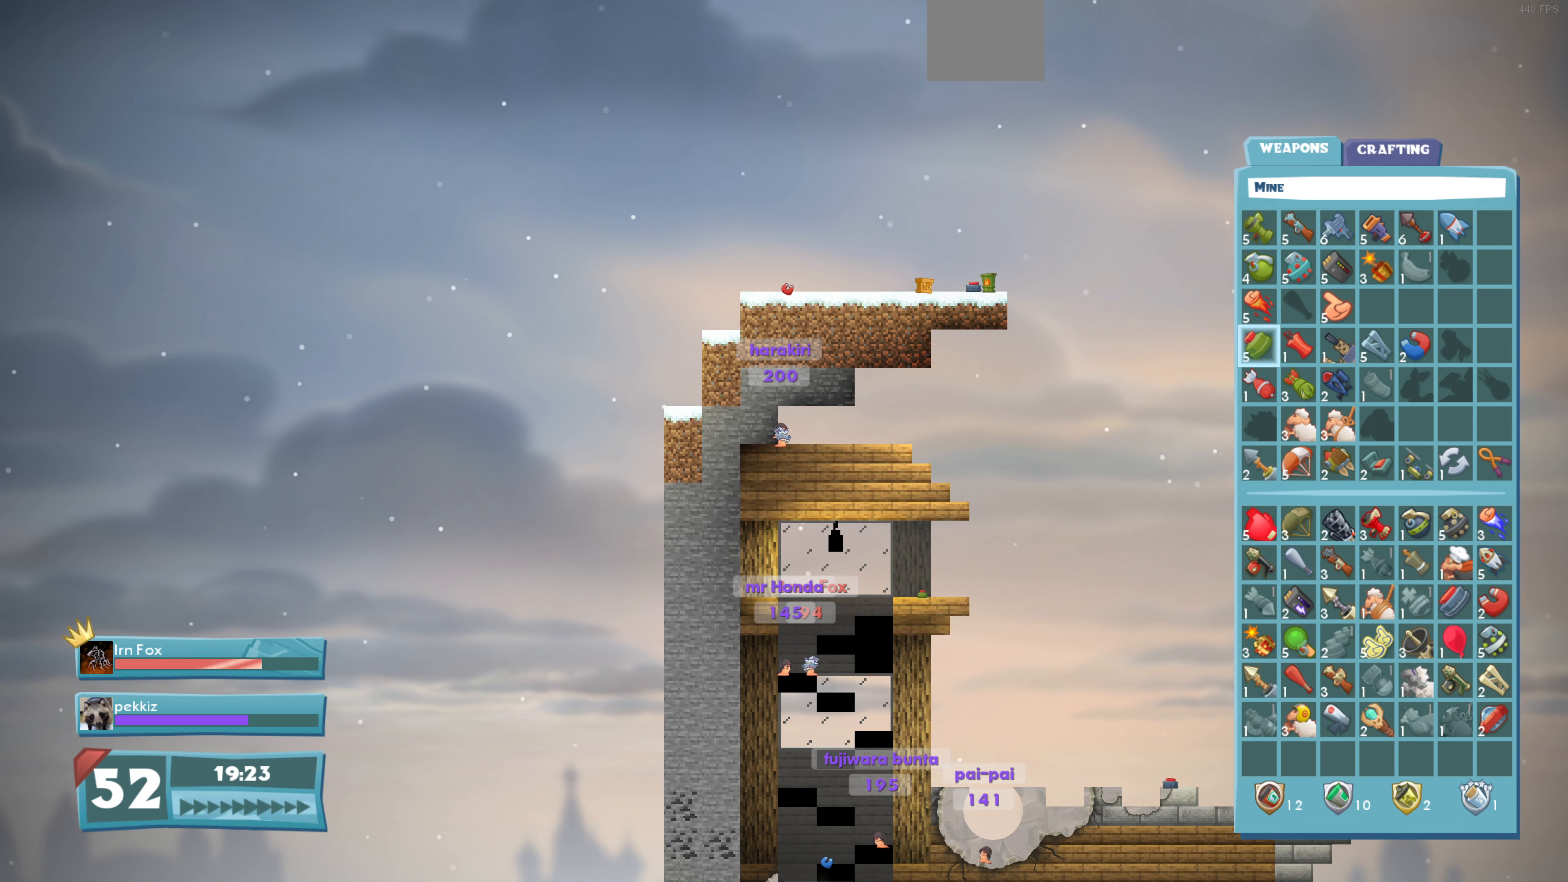
{"buttons": [], "left_stick": "center", "right_stick": "center", "events": []}
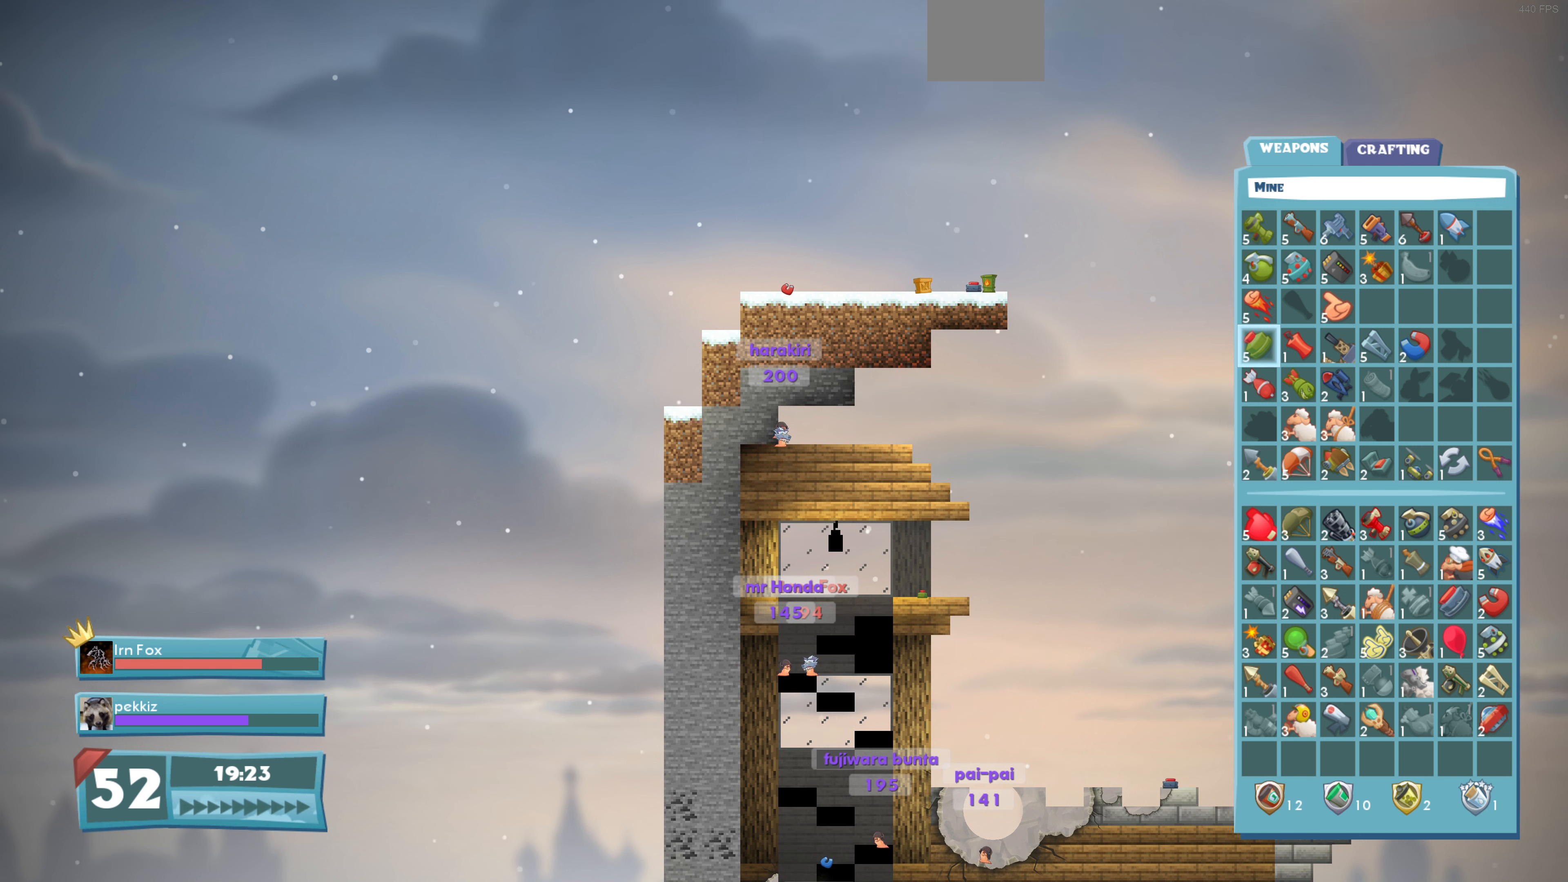
{"buttons": [], "left_stick": "center", "right_stick": "center", "events": [[333, "DPAD_RIGHT", "down"], [400, "DPAD_RIGHT", "up"]]}
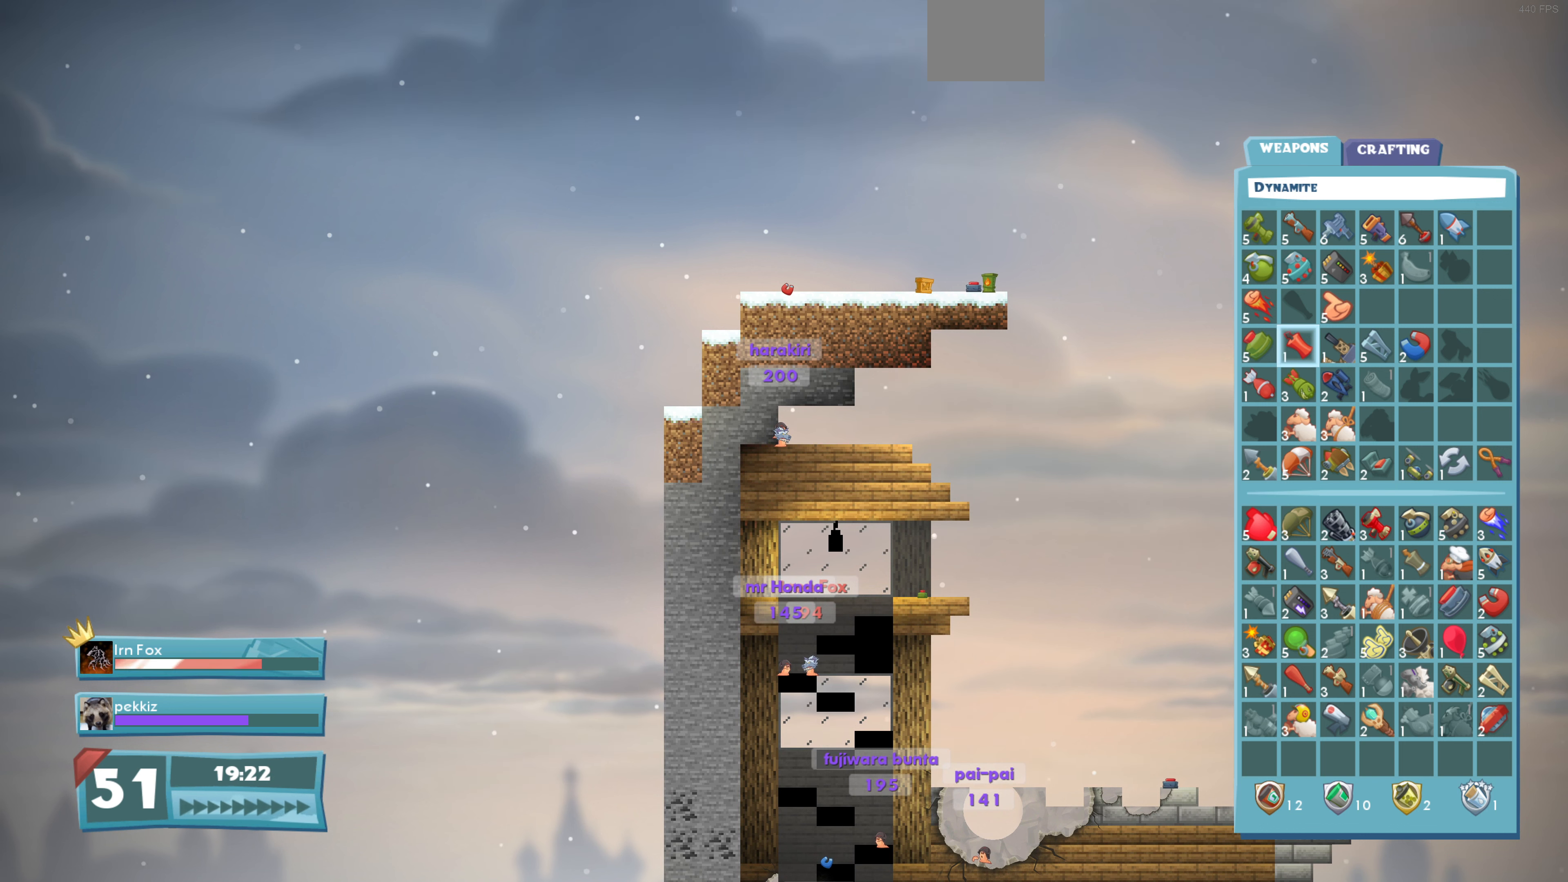
{"buttons": [], "left_stick": "center", "right_stick": "center", "events": []}
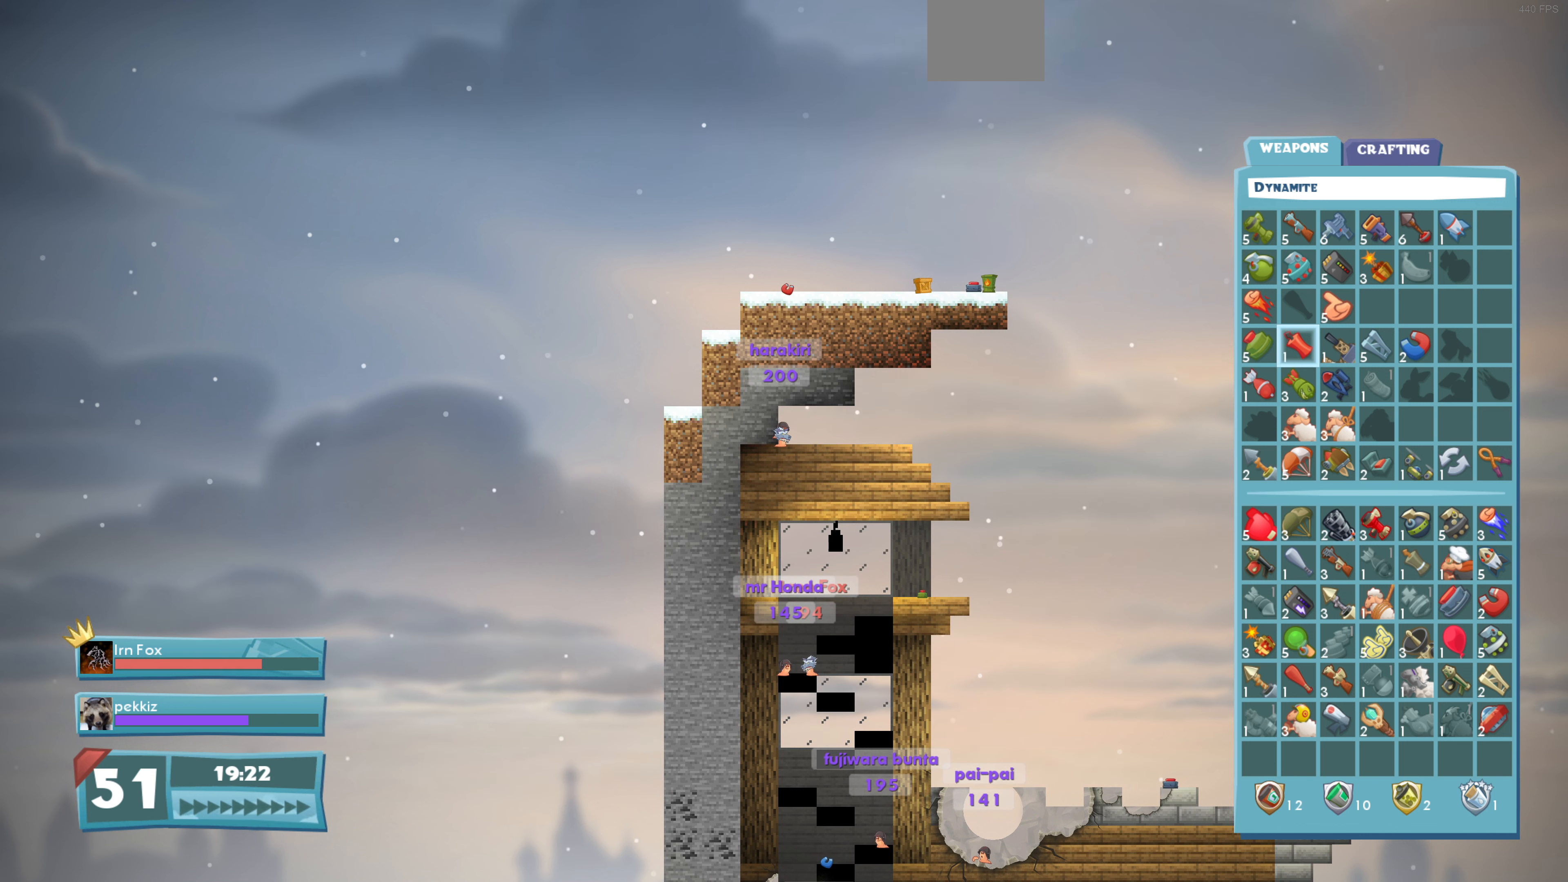
{"buttons": [], "left_stick": "center", "right_stick": "center", "events": []}
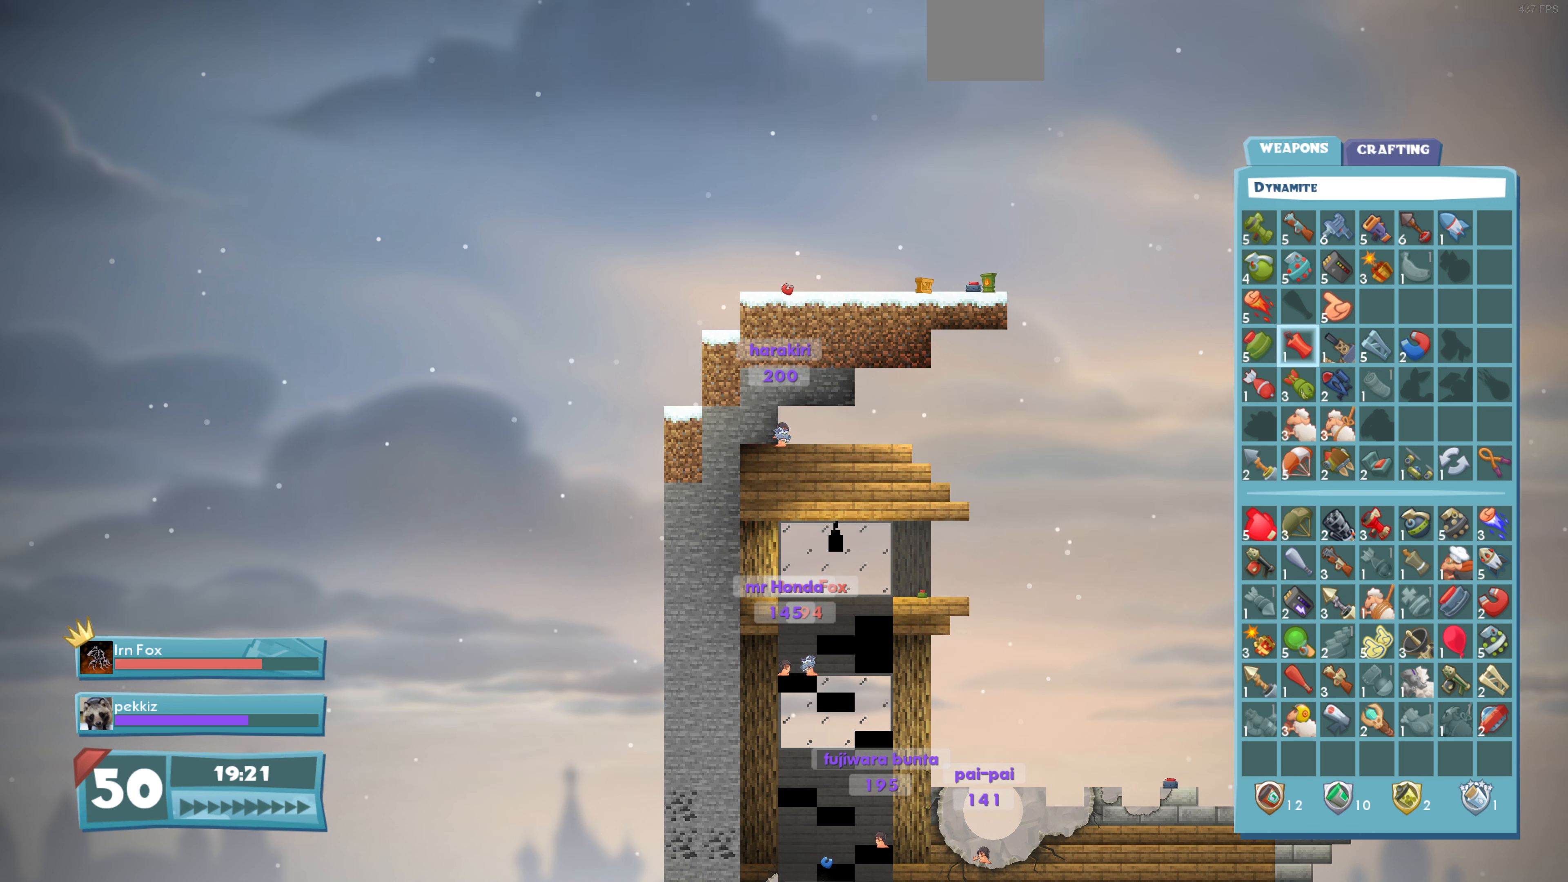
{"buttons": [], "left_stick": "center", "right_stick": "center", "events": []}
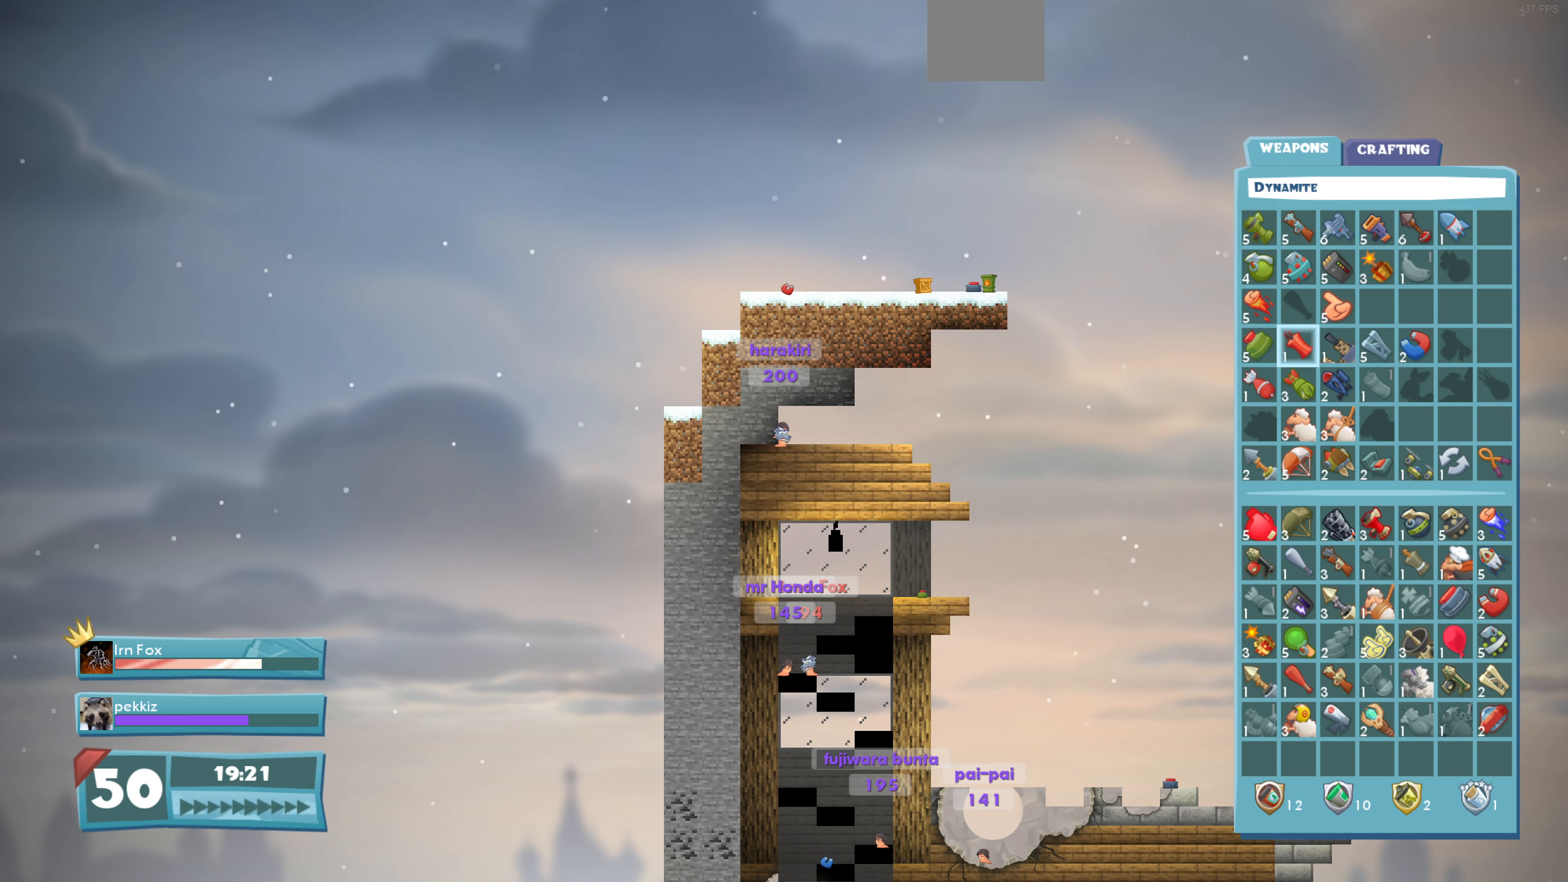
{"buttons": [], "left_stick": "center", "right_stick": "center", "events": [[400, "CIRCLE", "down"], [500, "CIRCLE", "up"]]}
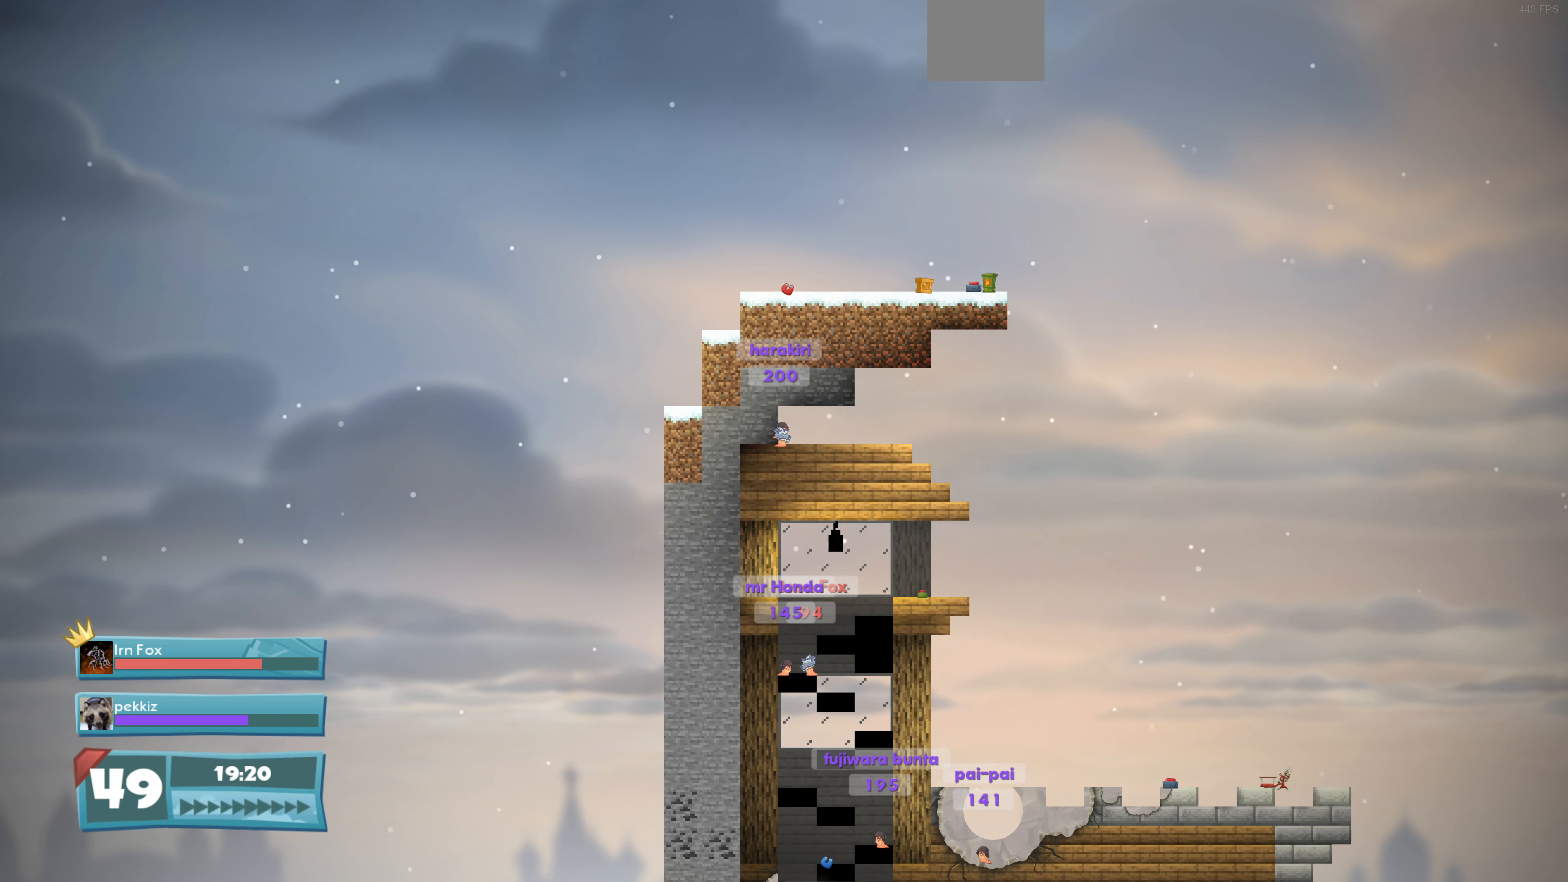
{"buttons": [], "left_stick": "center", "right_stick": "center", "events": [[233, "right_stick", "down-left"], [500, "right_stick", "center"]]}
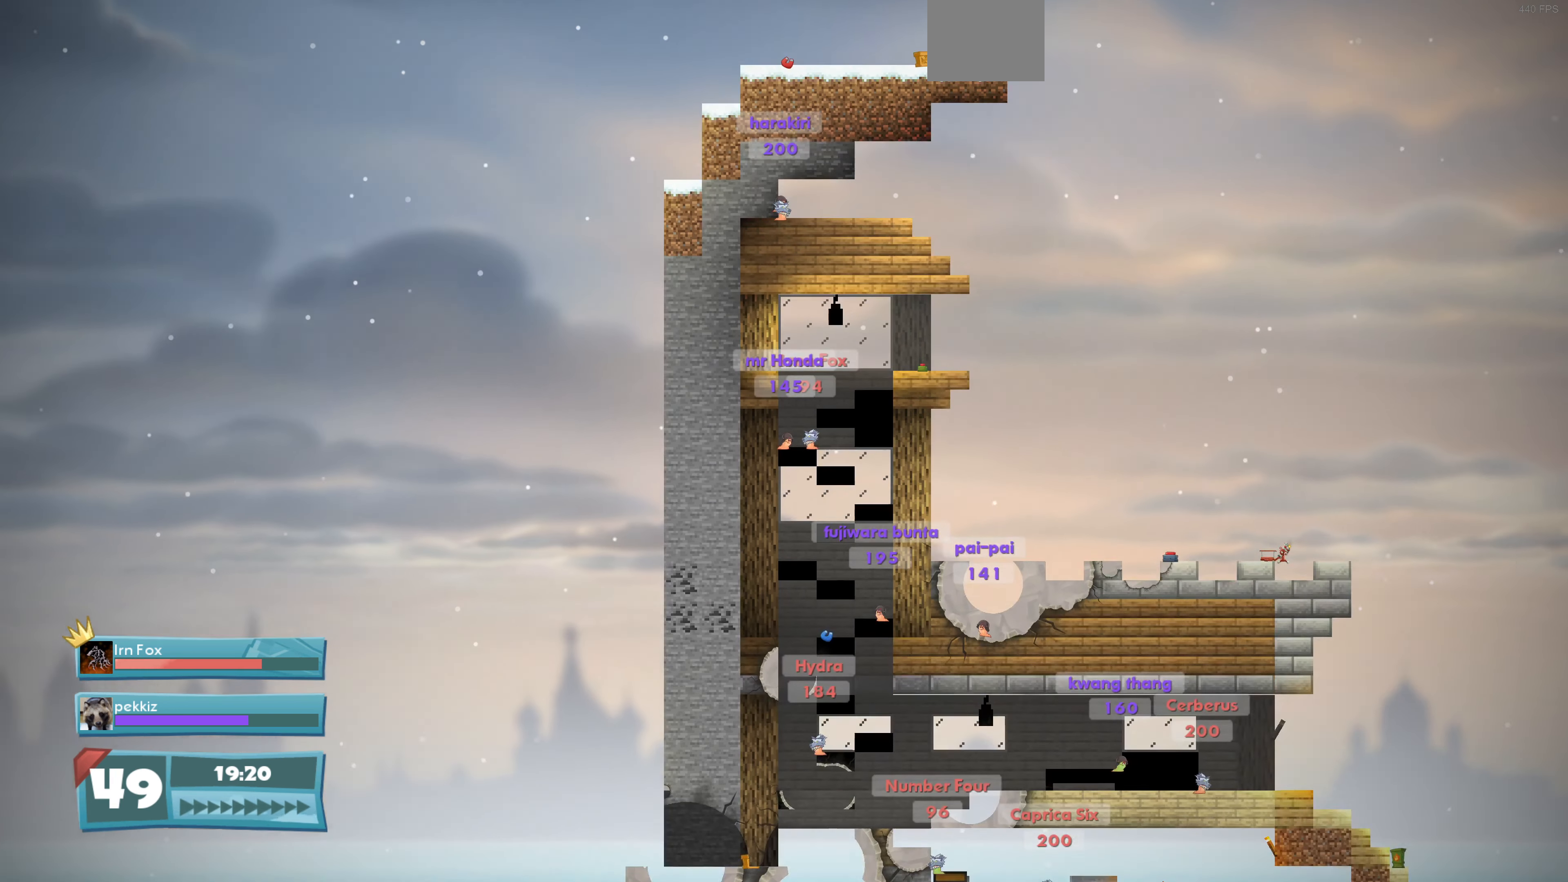
{"buttons": [], "left_stick": "center", "right_stick": "center", "events": [[133, "CIRCLE", "down"], [233, "CIRCLE", "up"]]}
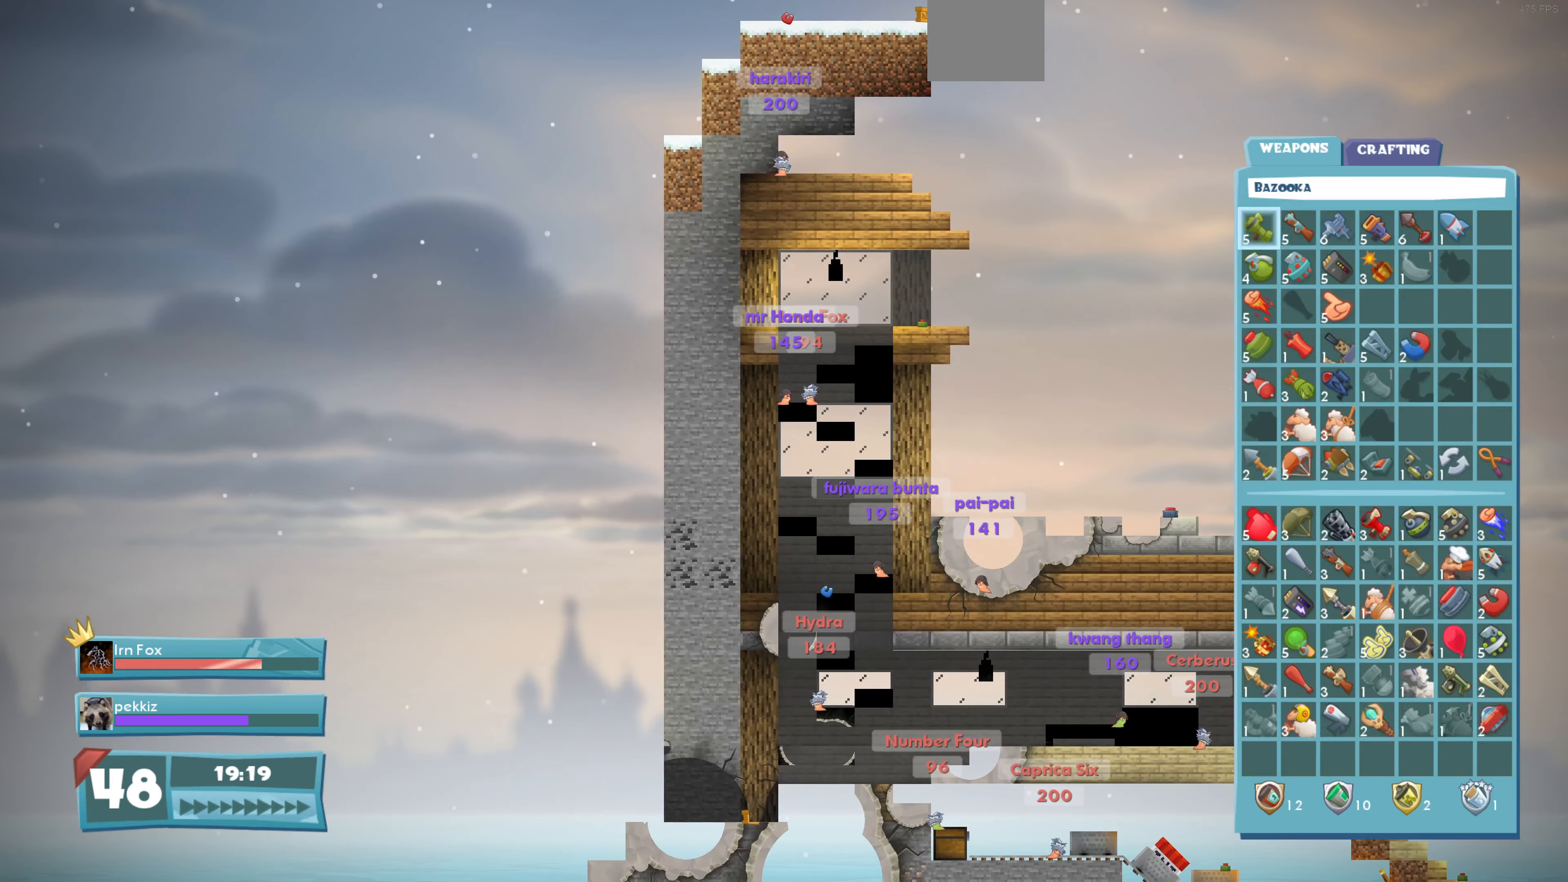
{"buttons": [], "left_stick": "center", "right_stick": "center", "events": []}
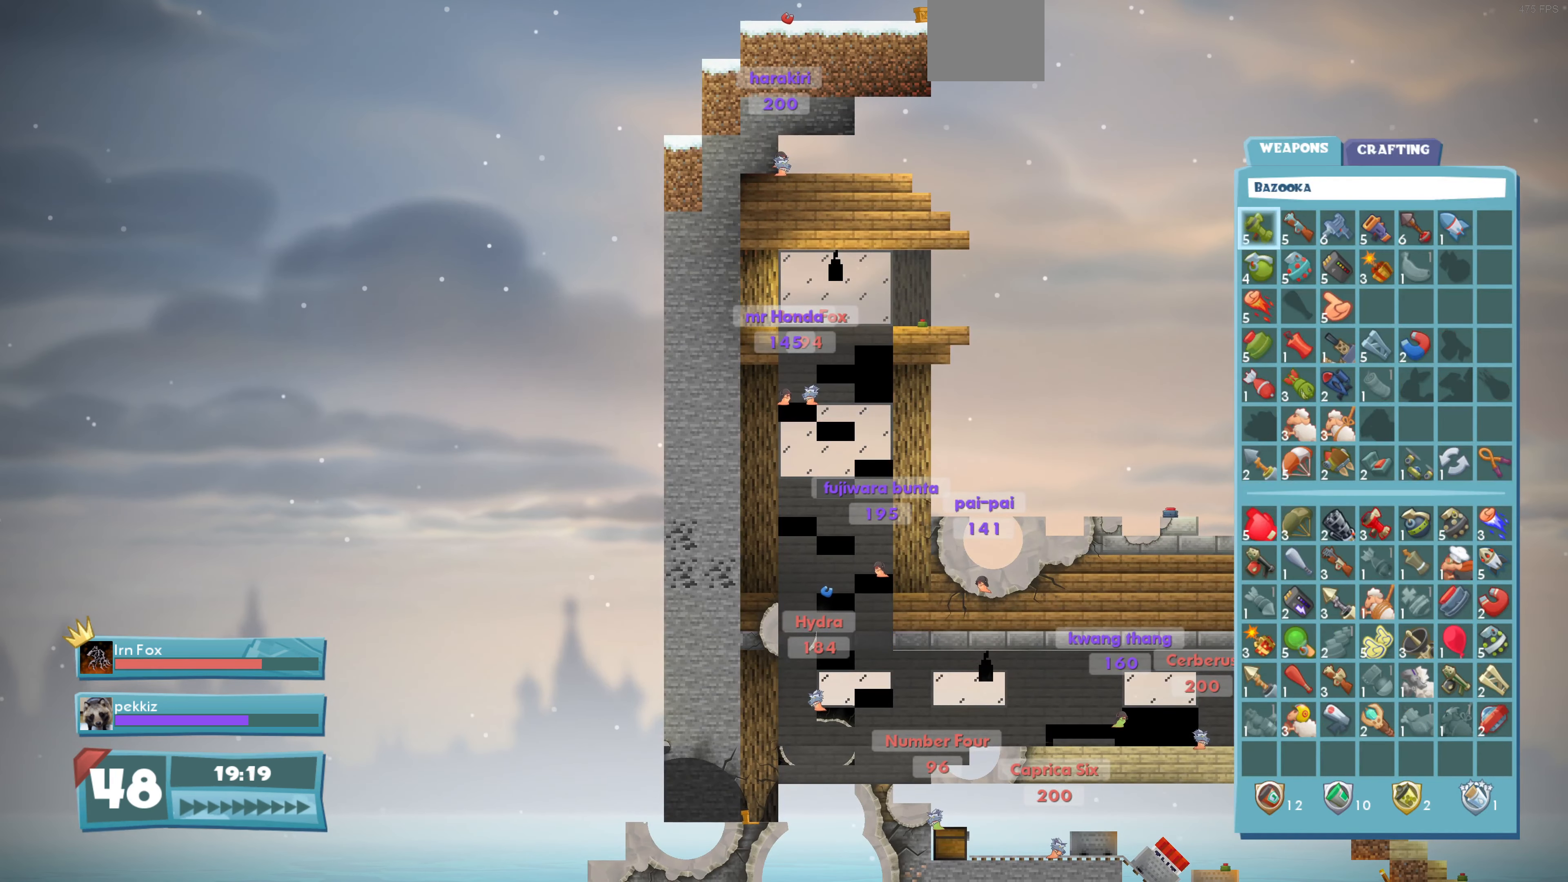
{"buttons": [], "left_stick": "center", "right_stick": "center", "events": []}
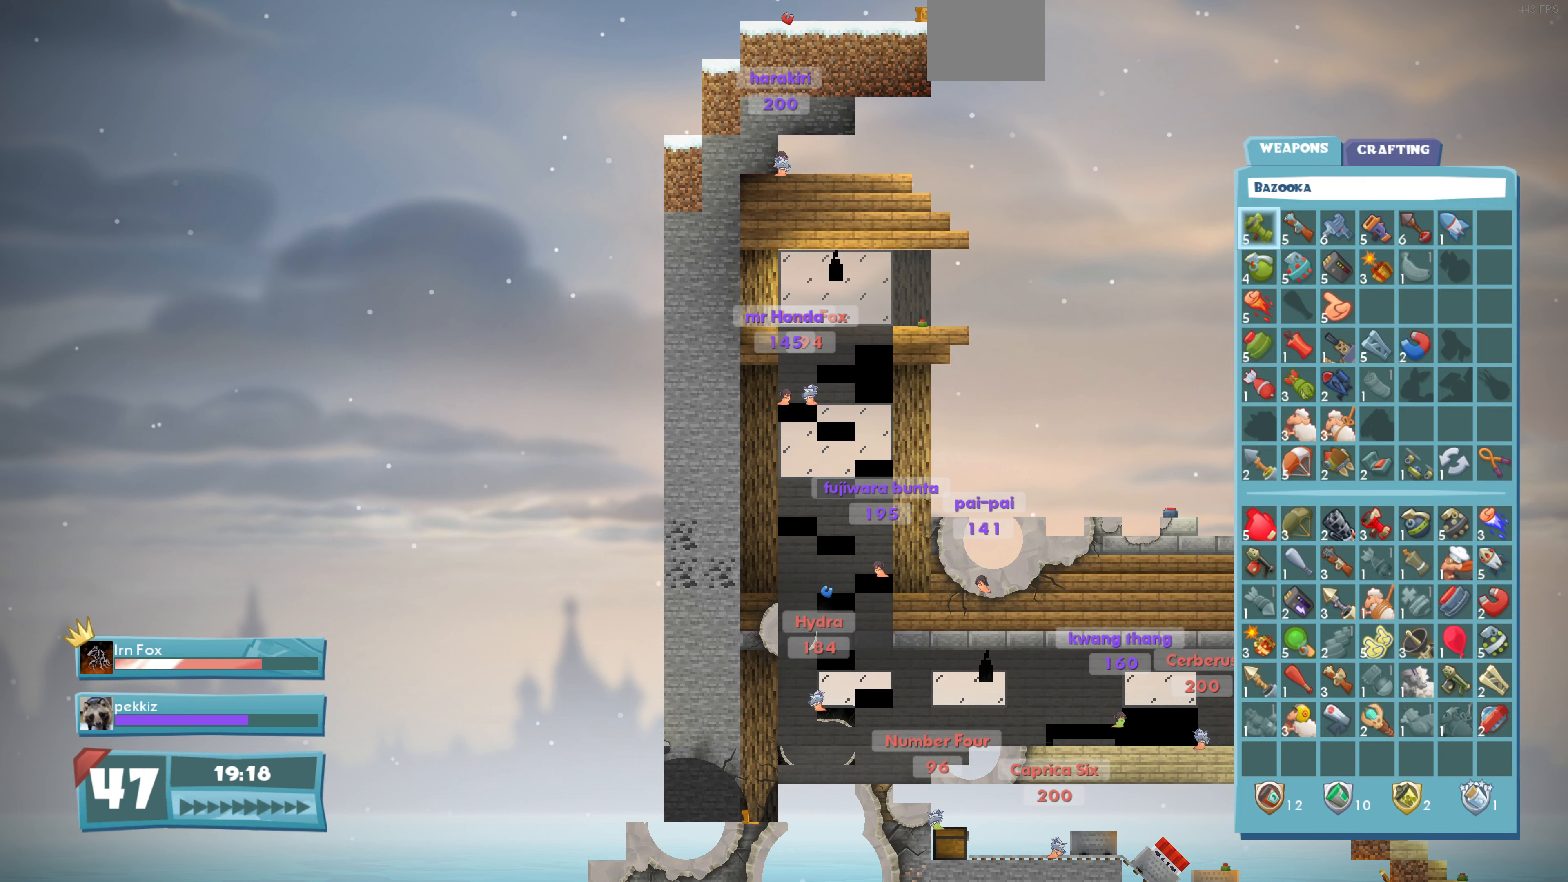
{"buttons": [], "left_stick": "center", "right_stick": "center", "events": []}
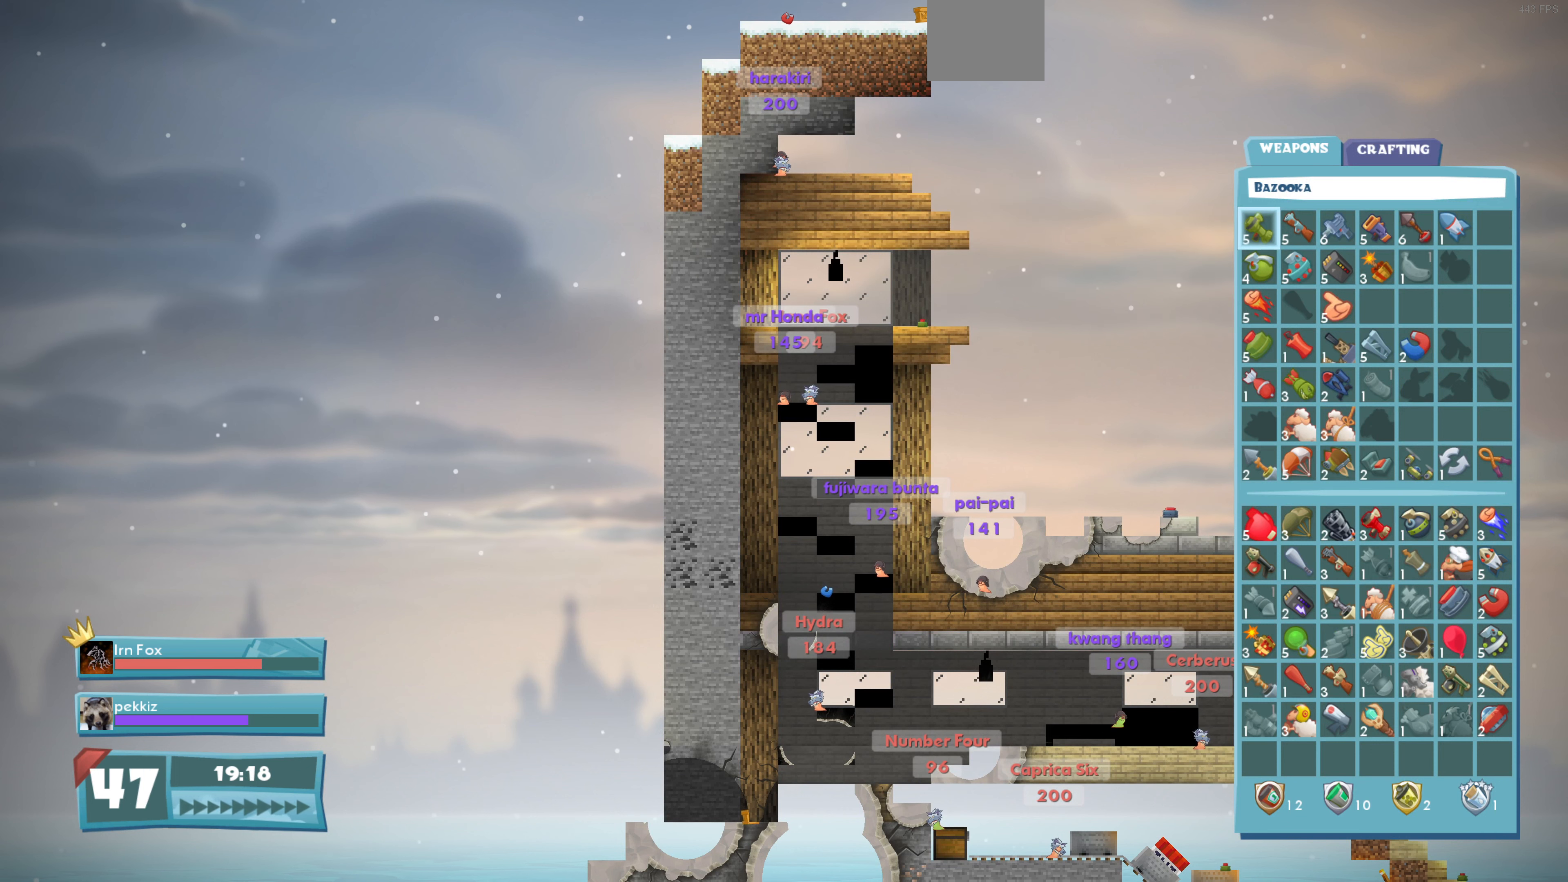
{"buttons": [], "left_stick": "center", "right_stick": "center", "events": []}
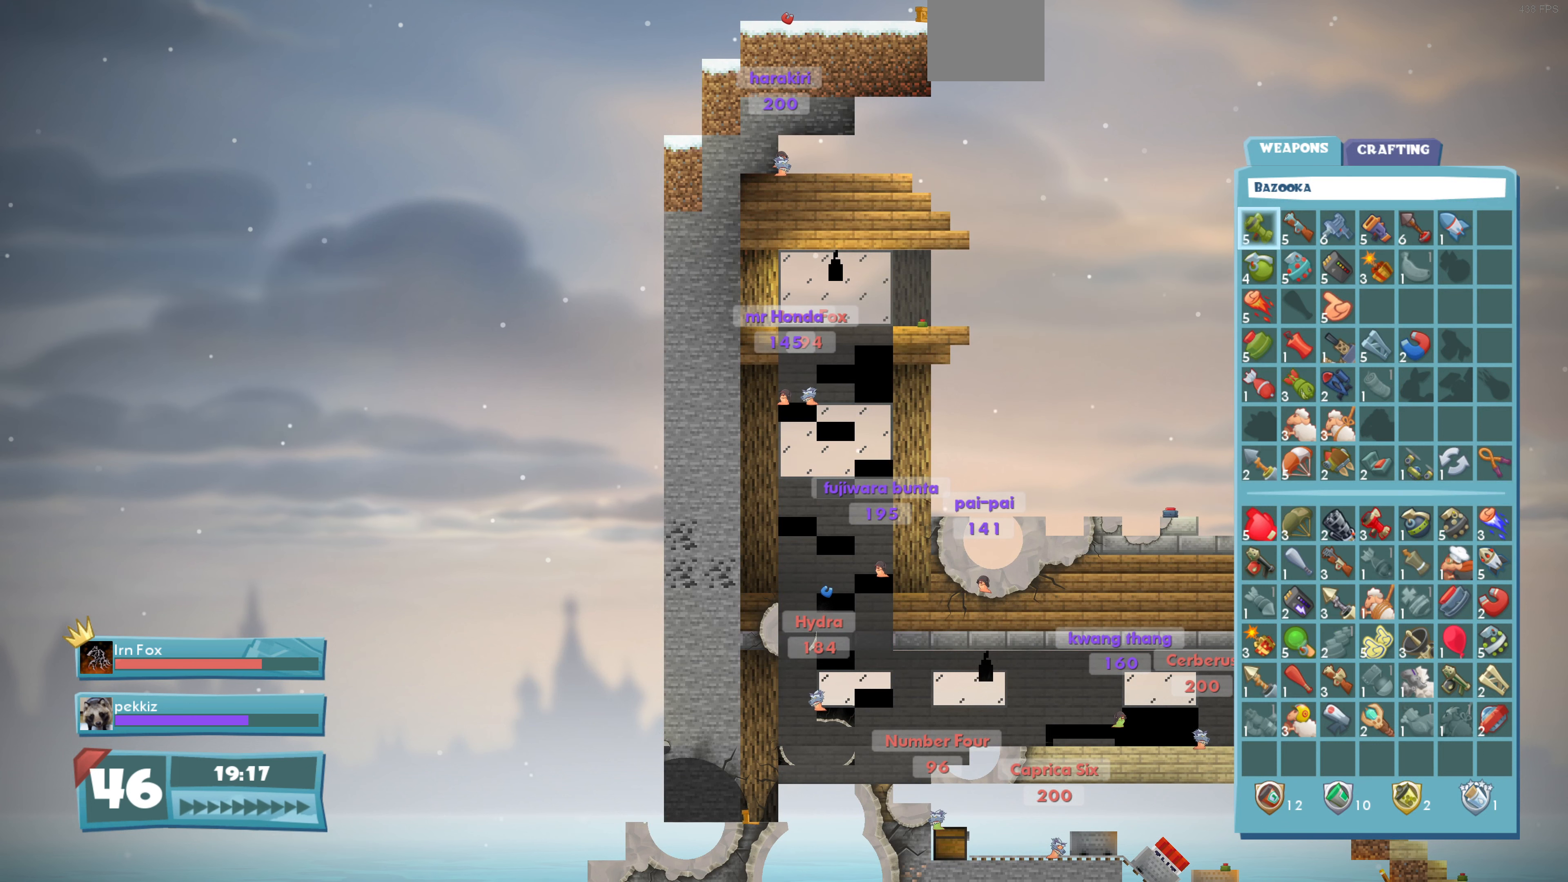
{"buttons": [], "left_stick": "center", "right_stick": "center", "events": []}
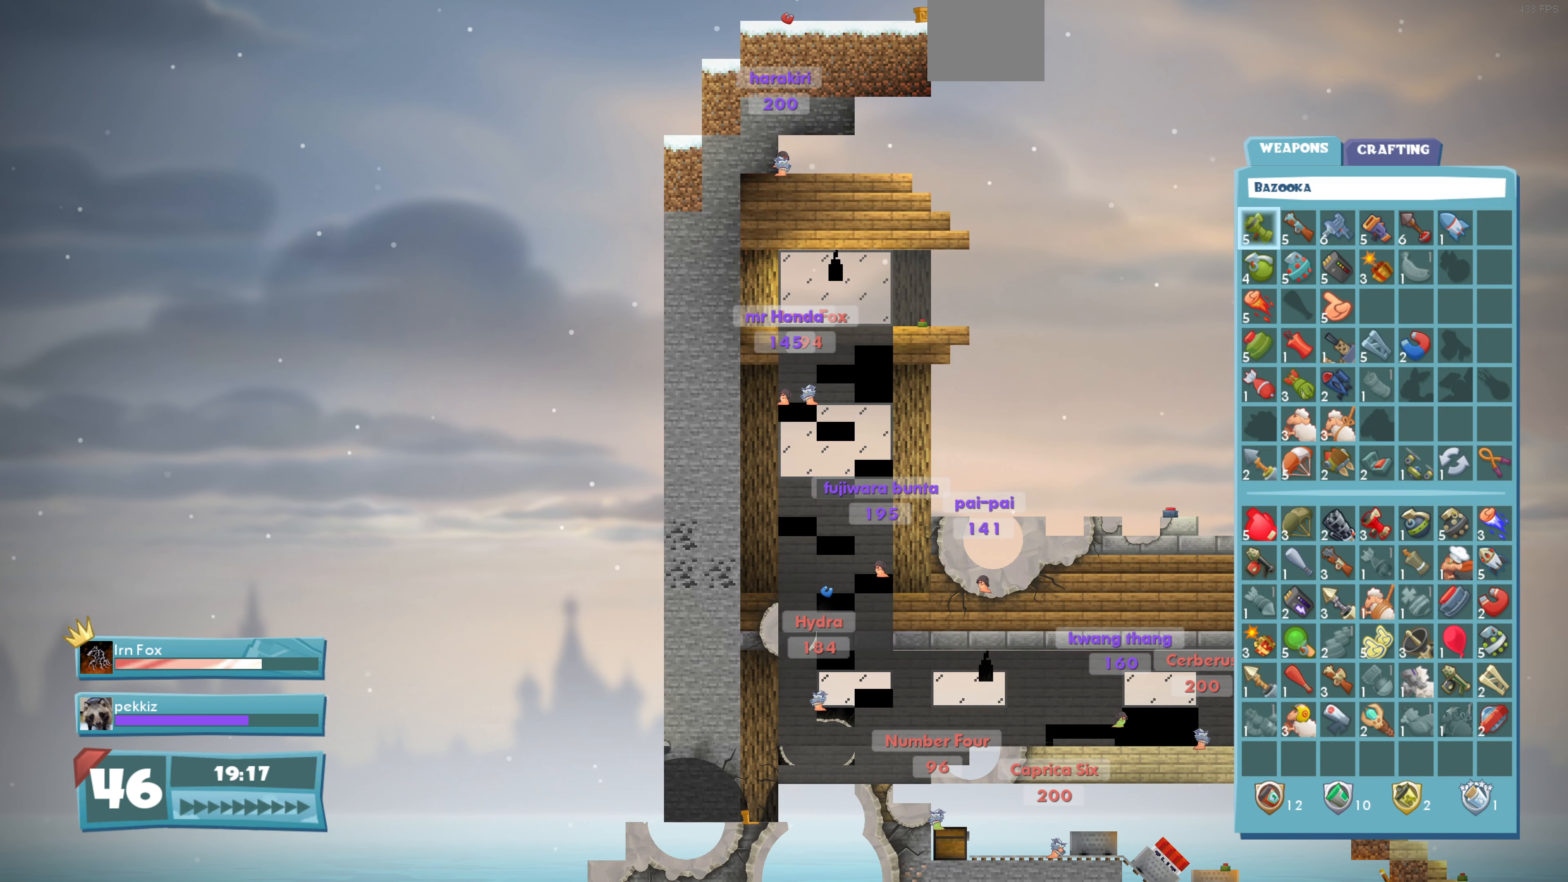
{"buttons": [], "left_stick": "center", "right_stick": "center", "events": []}
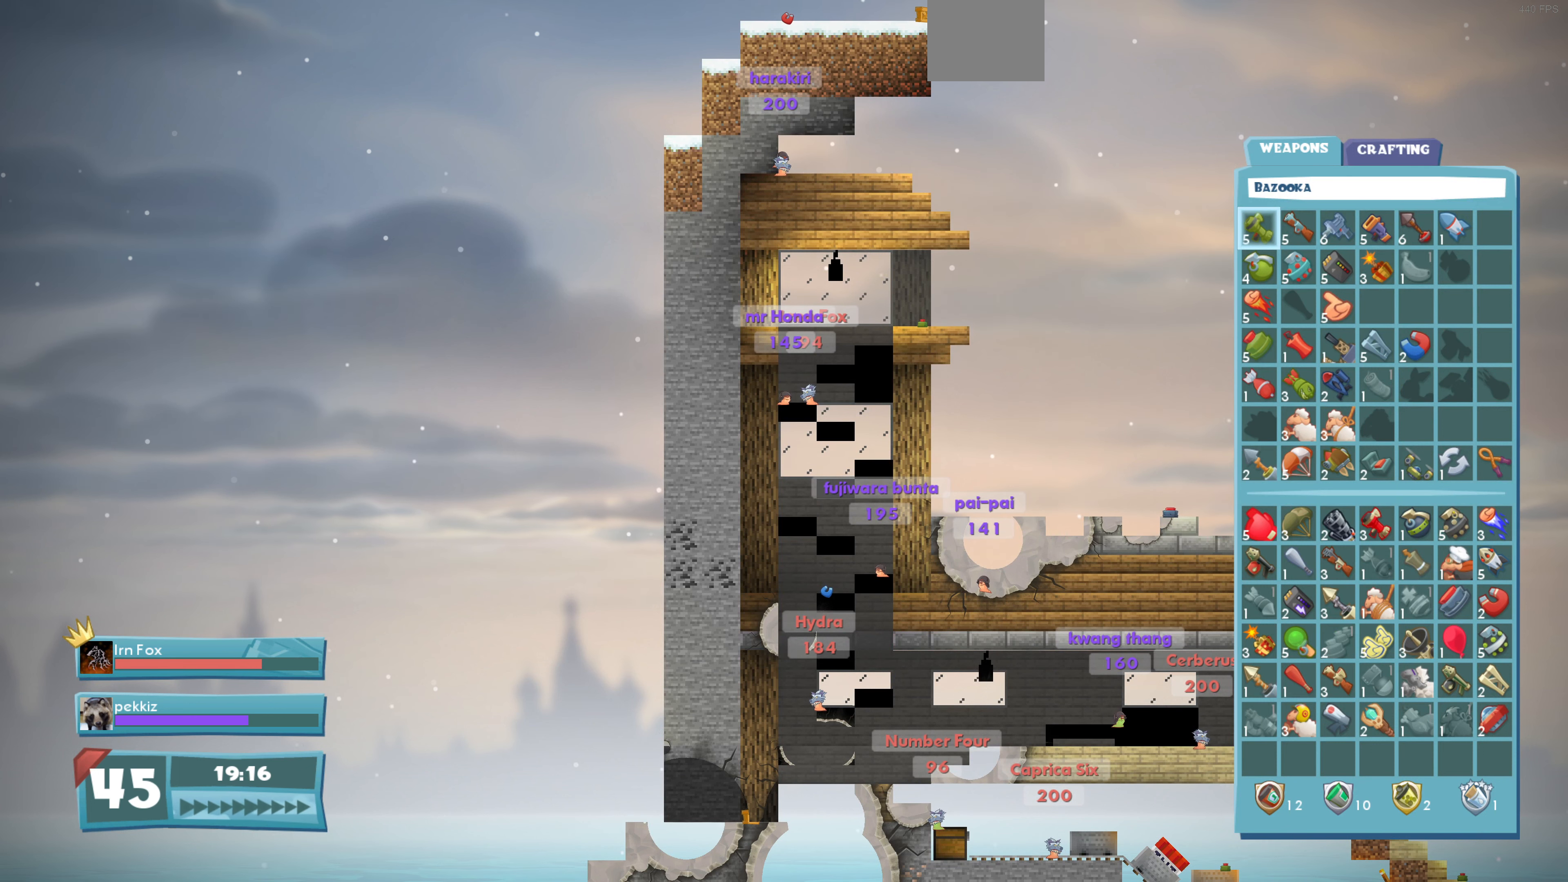
{"buttons": [], "left_stick": "center", "right_stick": "center", "events": [[400, "DPAD_RIGHT", "down"], [500, "DPAD_RIGHT", "up"]]}
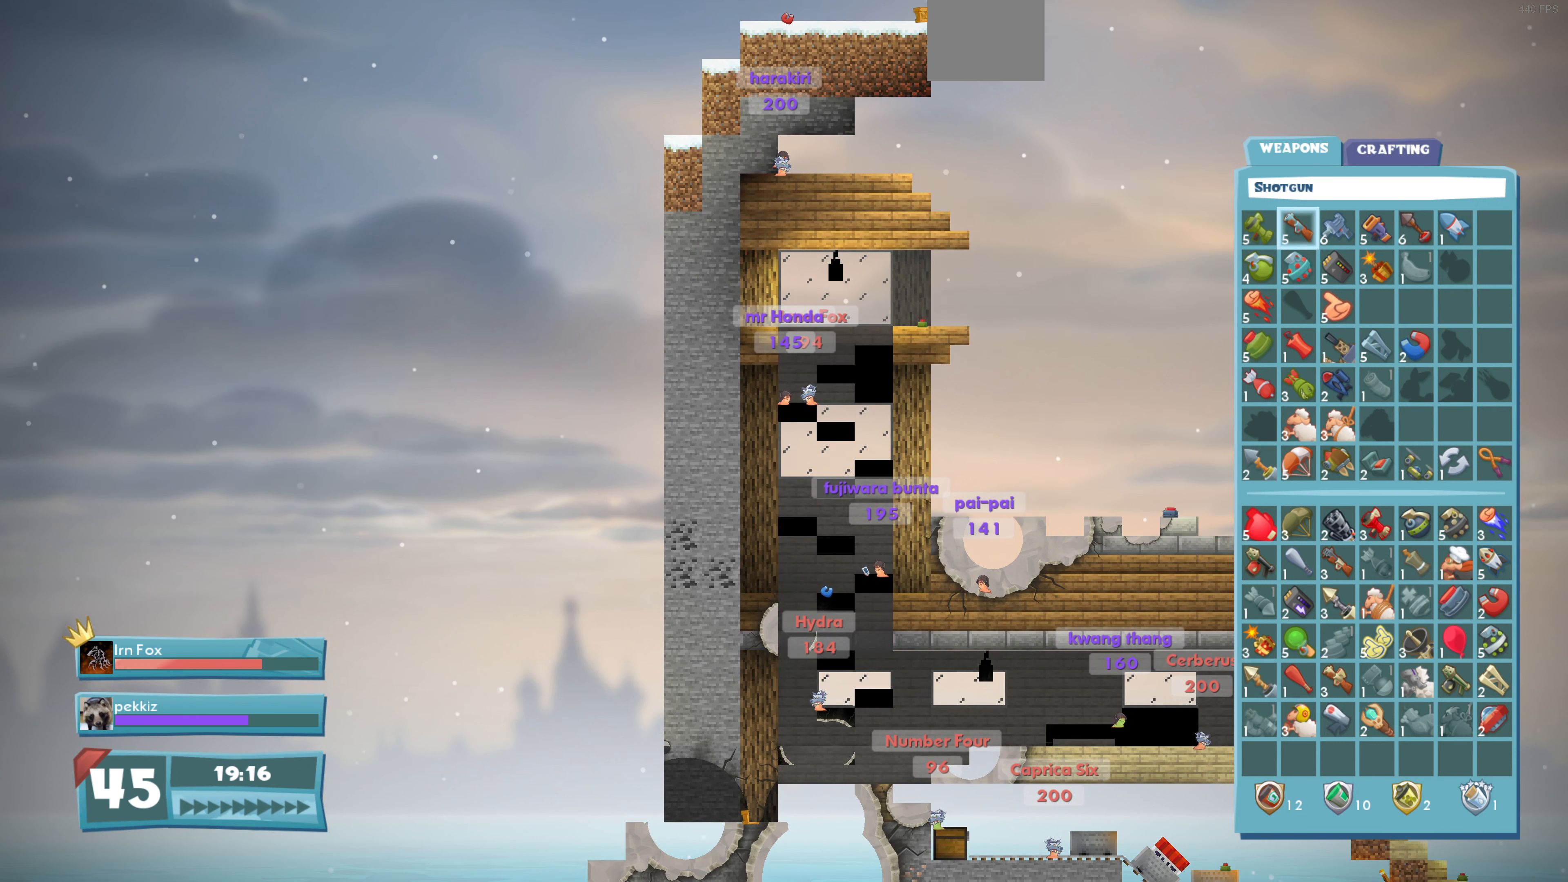
{"buttons": [], "left_stick": "center", "right_stick": "center", "events": [[100, "DPAD_RIGHT", "down"], [166, "DPAD_RIGHT", "up"], [300, "DPAD_RIGHT", "down"], [400, "DPAD_RIGHT", "up"]]}
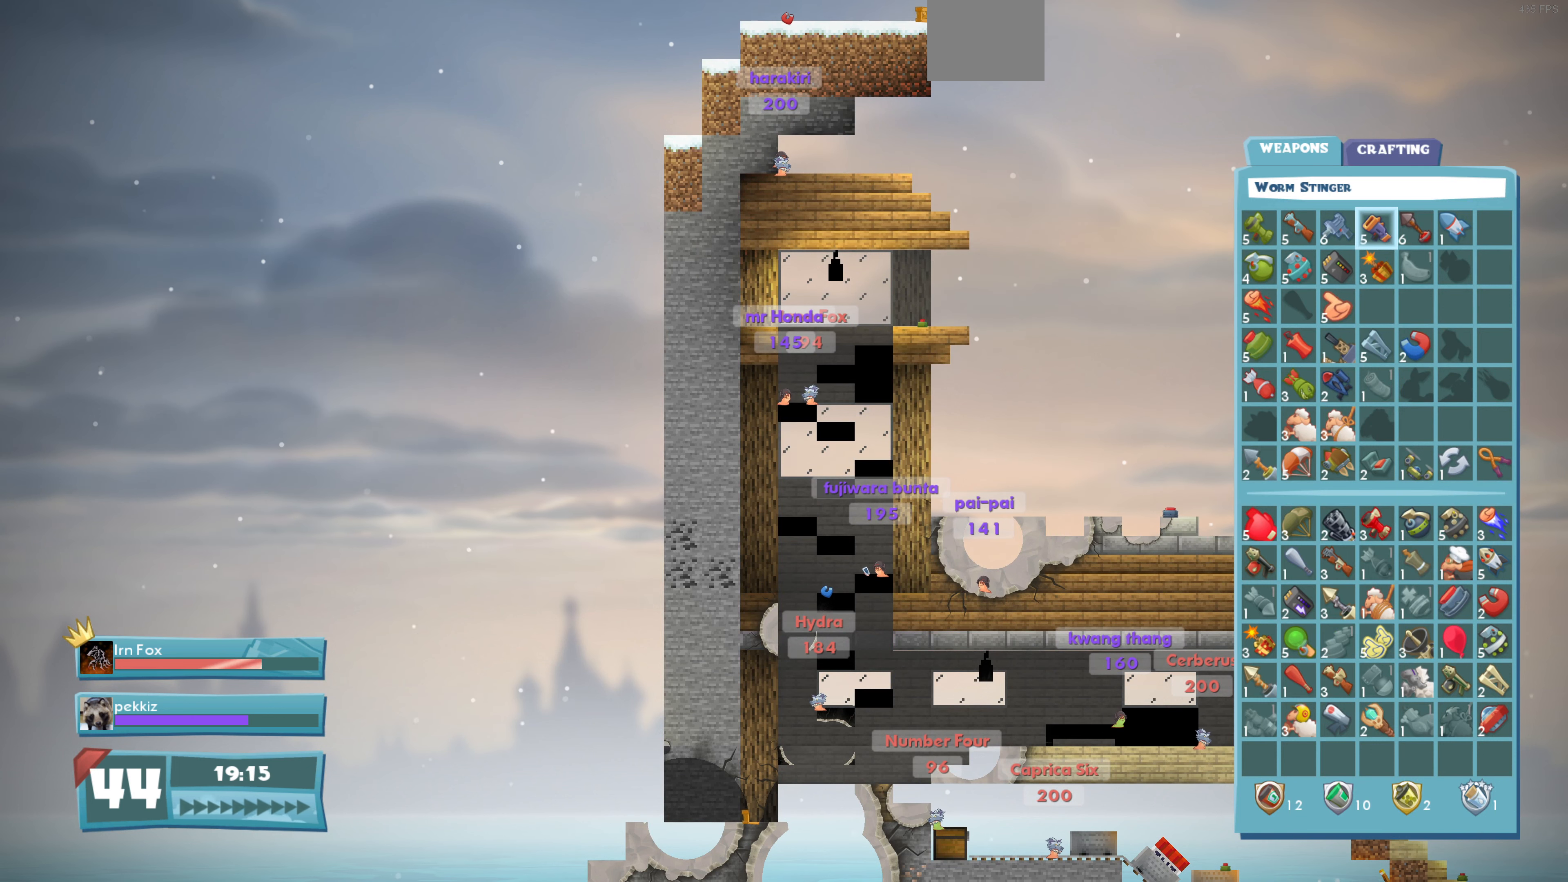
{"buttons": [], "left_stick": "center", "right_stick": "center", "events": [[33, "DPAD_DOWN", "down"], [133, "DPAD_DOWN", "up"], [233, "DPAD_DOWN", "down"], [300, "DPAD_DOWN", "up"], [433, "DPAD_DOWN", "down"], [500, "DPAD_DOWN", "up"]]}
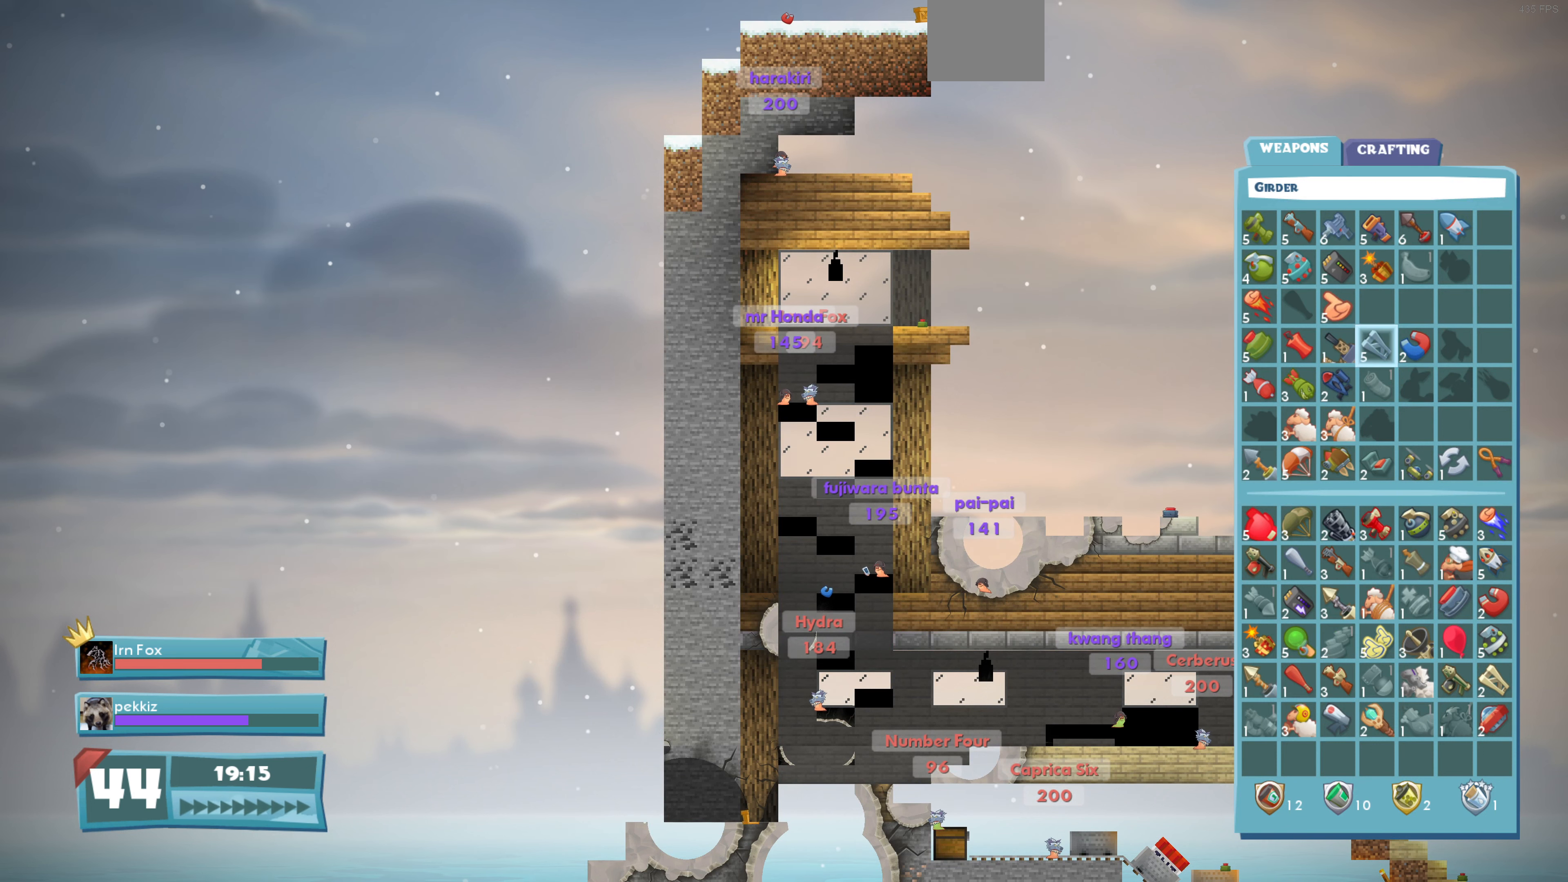
{"buttons": ["DPAD_RIGHT"], "left_stick": "center", "right_stick": "center", "events": [[100, "DPAD_LEFT", "down"], [200, "DPAD_LEFT", "up"], [233, "CROSS", "down"], [366, "CROSS", "up"], [433, "DPAD_RIGHT", "down"]]}
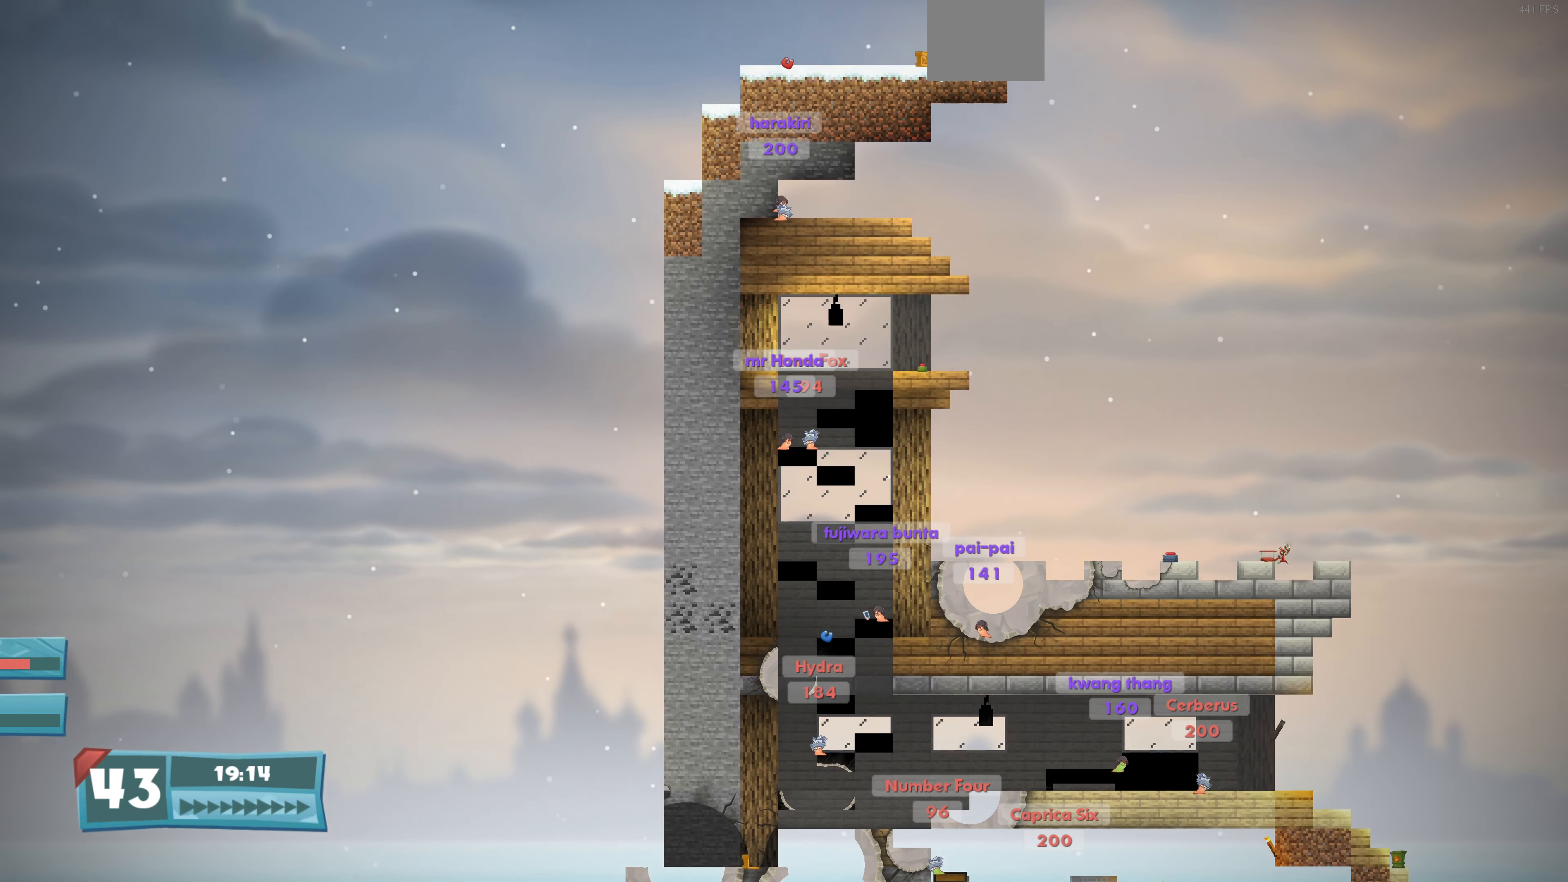
{"buttons": ["DPAD_RIGHT"], "left_stick": "center", "right_stick": "center", "events": [[133, "SQUARE", "down"], [266, "SQUARE", "up"]]}
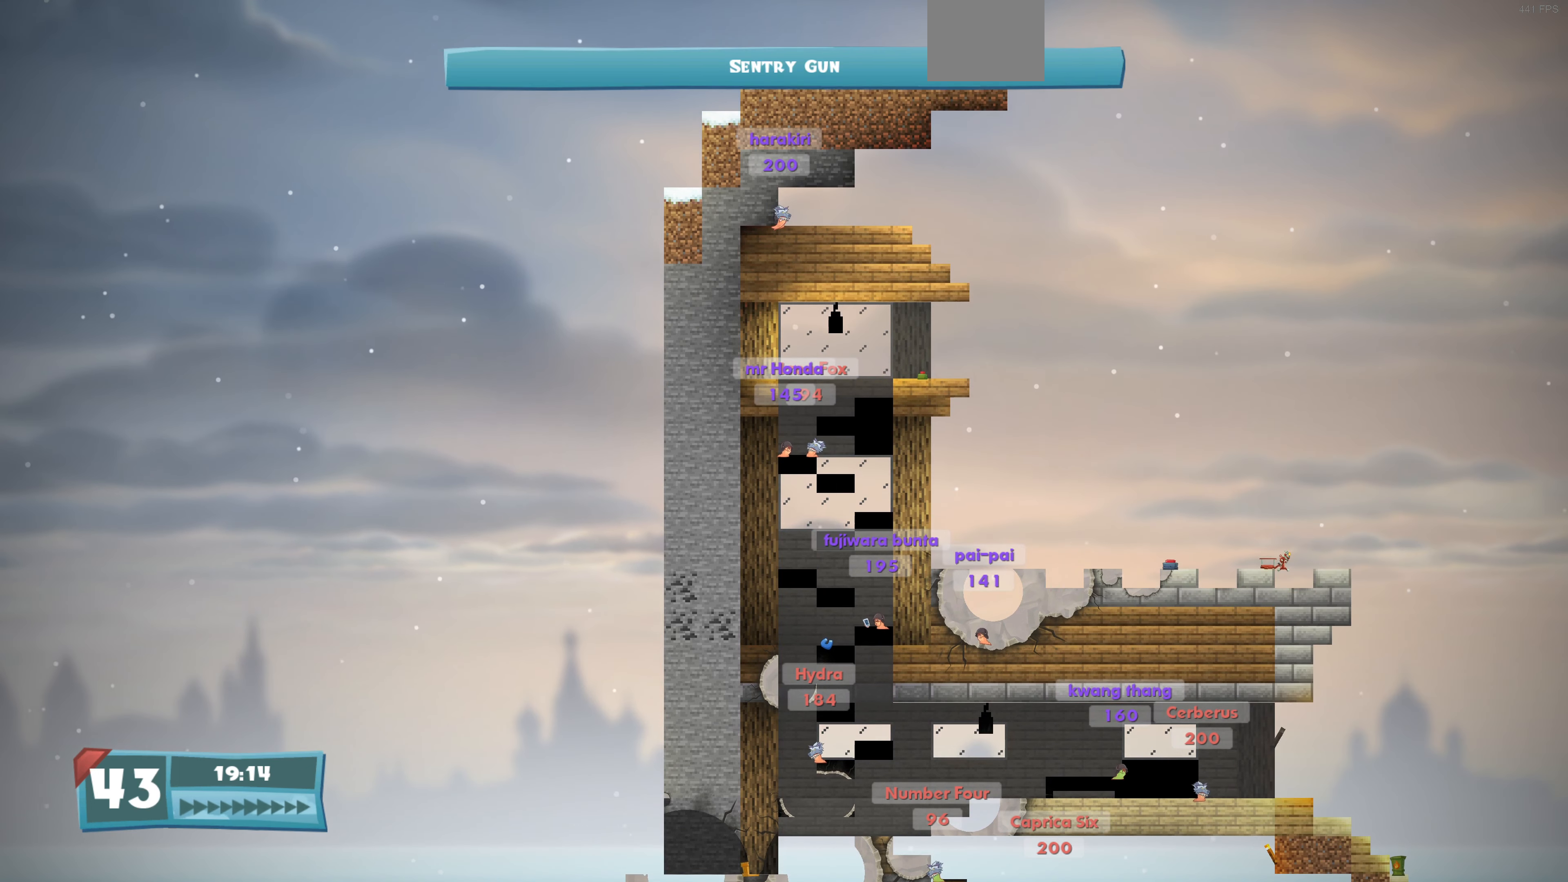
{"buttons": ["DPAD_RIGHT"], "left_stick": "center", "right_stick": "center", "events": []}
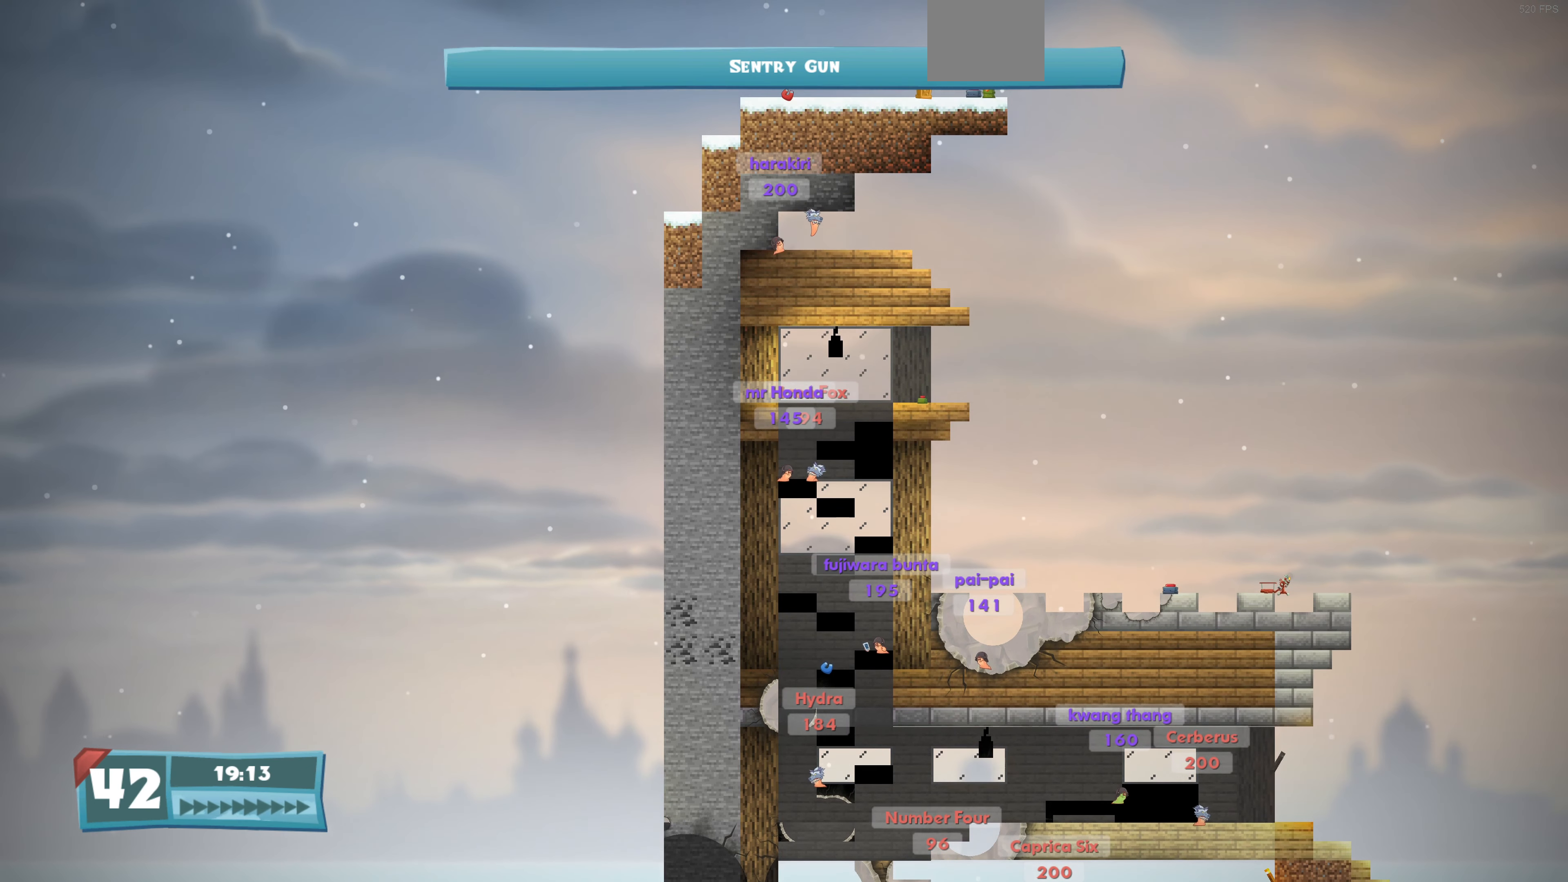
{"buttons": ["SQUARE", "DPAD_RIGHT"], "left_stick": "center", "right_stick": "center", "events": [[467, "SQUARE", "down"]]}
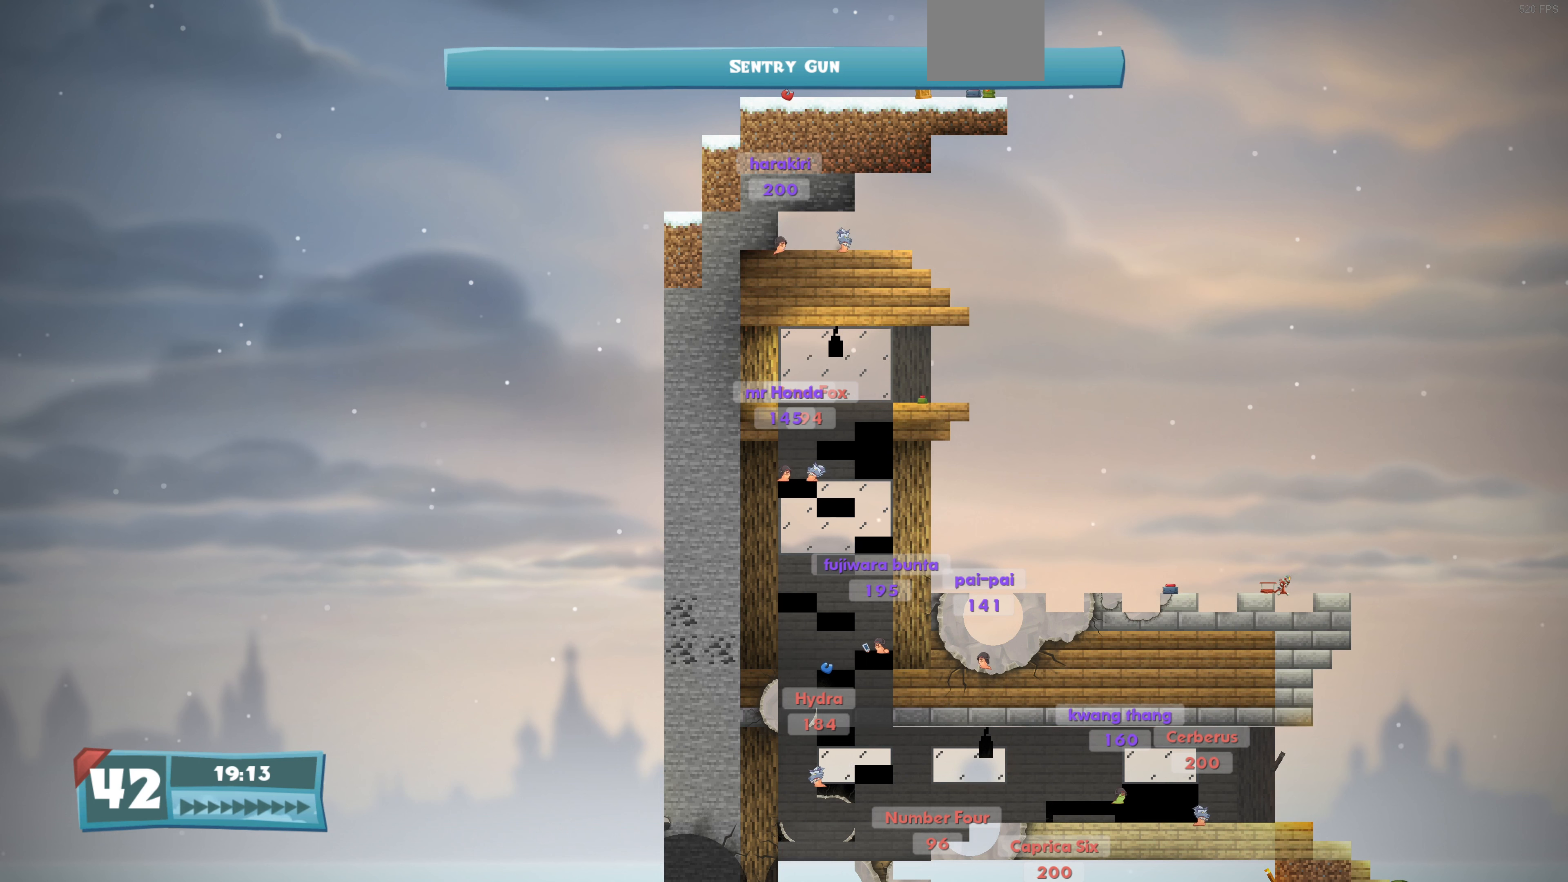
{"buttons": ["DPAD_RIGHT"], "left_stick": "center", "right_stick": "center", "events": [[134, "SQUARE", "up"]]}